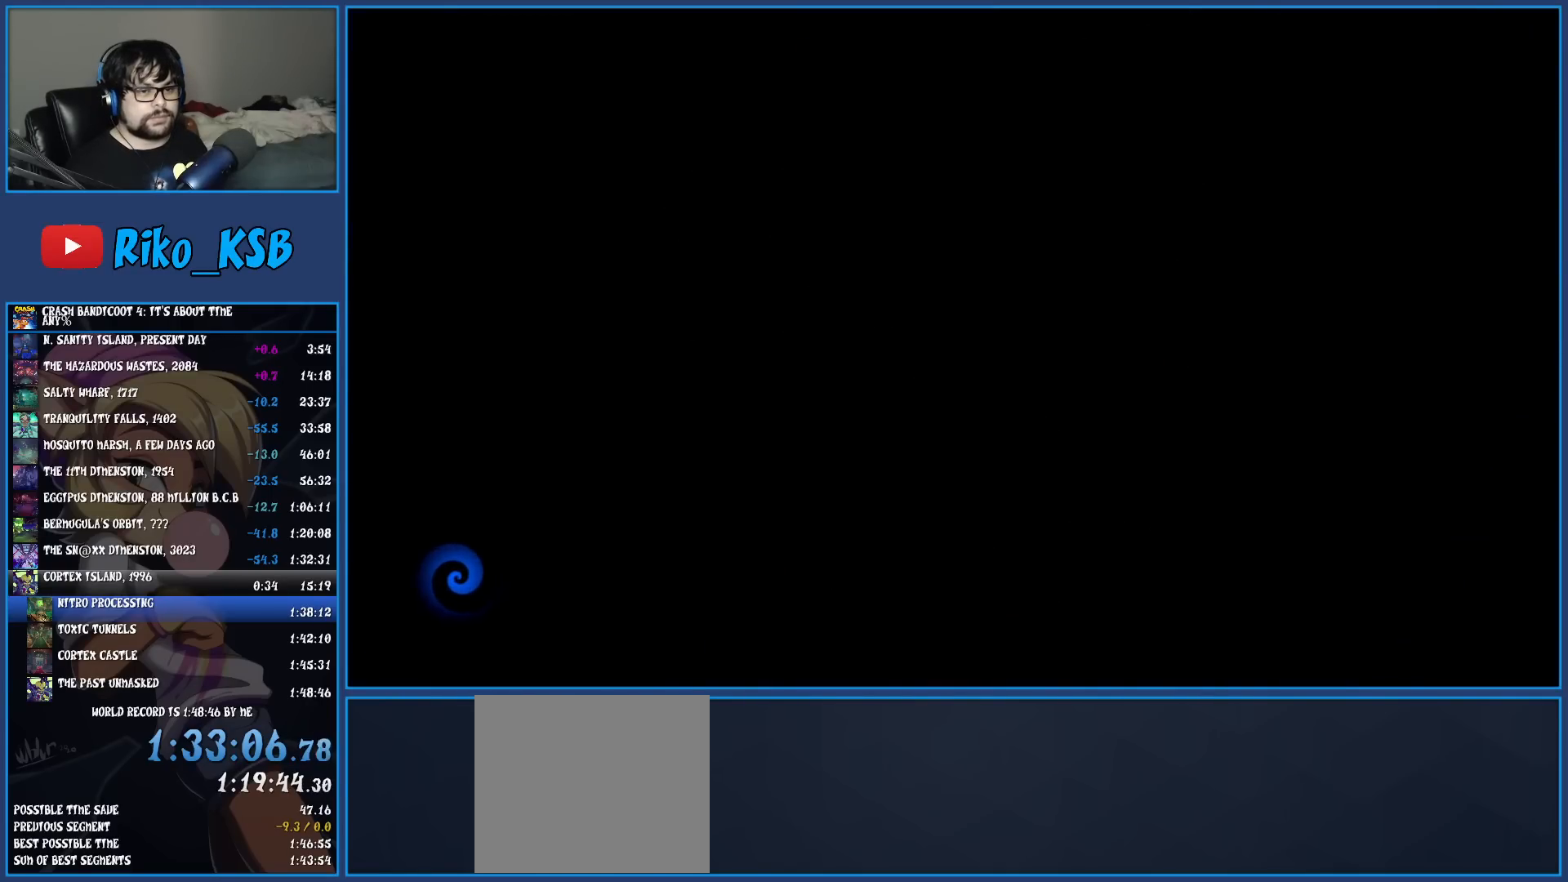
Gameplay with a controller (PlayStation layout); each line is a JSON object with the inputs held at the frame after it. "events" lists button and stick changes between this image and that frame as [ms after this image, input, new state], when the widget could be followed in between. Not read: L3 R3 right_stick.
{"buttons": [], "left_stick": "up", "events": [[17, "TRIANGLE", "up"], [100, "TRIANGLE", "down"], [183, "TRIANGLE", "up"], [250, "TRIANGLE", "down"], [350, "TRIANGLE", "up"], [400, "TRIANGLE", "down"], [467, "TRIANGLE", "up"]]}
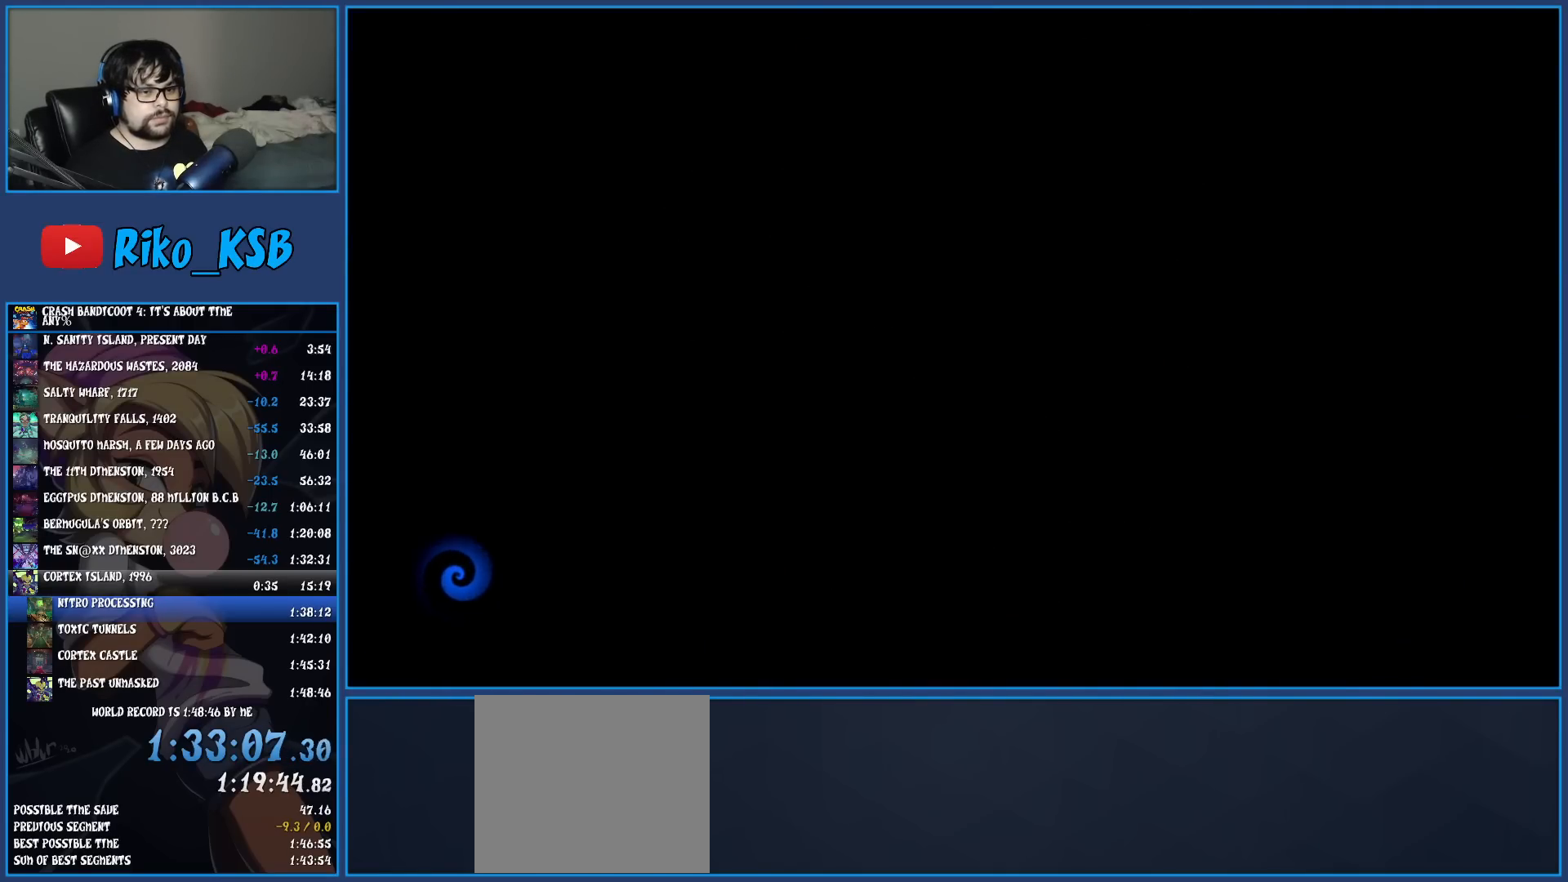
{"buttons": [], "left_stick": "up", "events": [[50, "TRIANGLE", "down"], [133, "TRIANGLE", "up"], [200, "TRIANGLE", "down"], [283, "TRIANGLE", "up"], [367, "TRIANGLE", "down"], [450, "TRIANGLE", "up"]]}
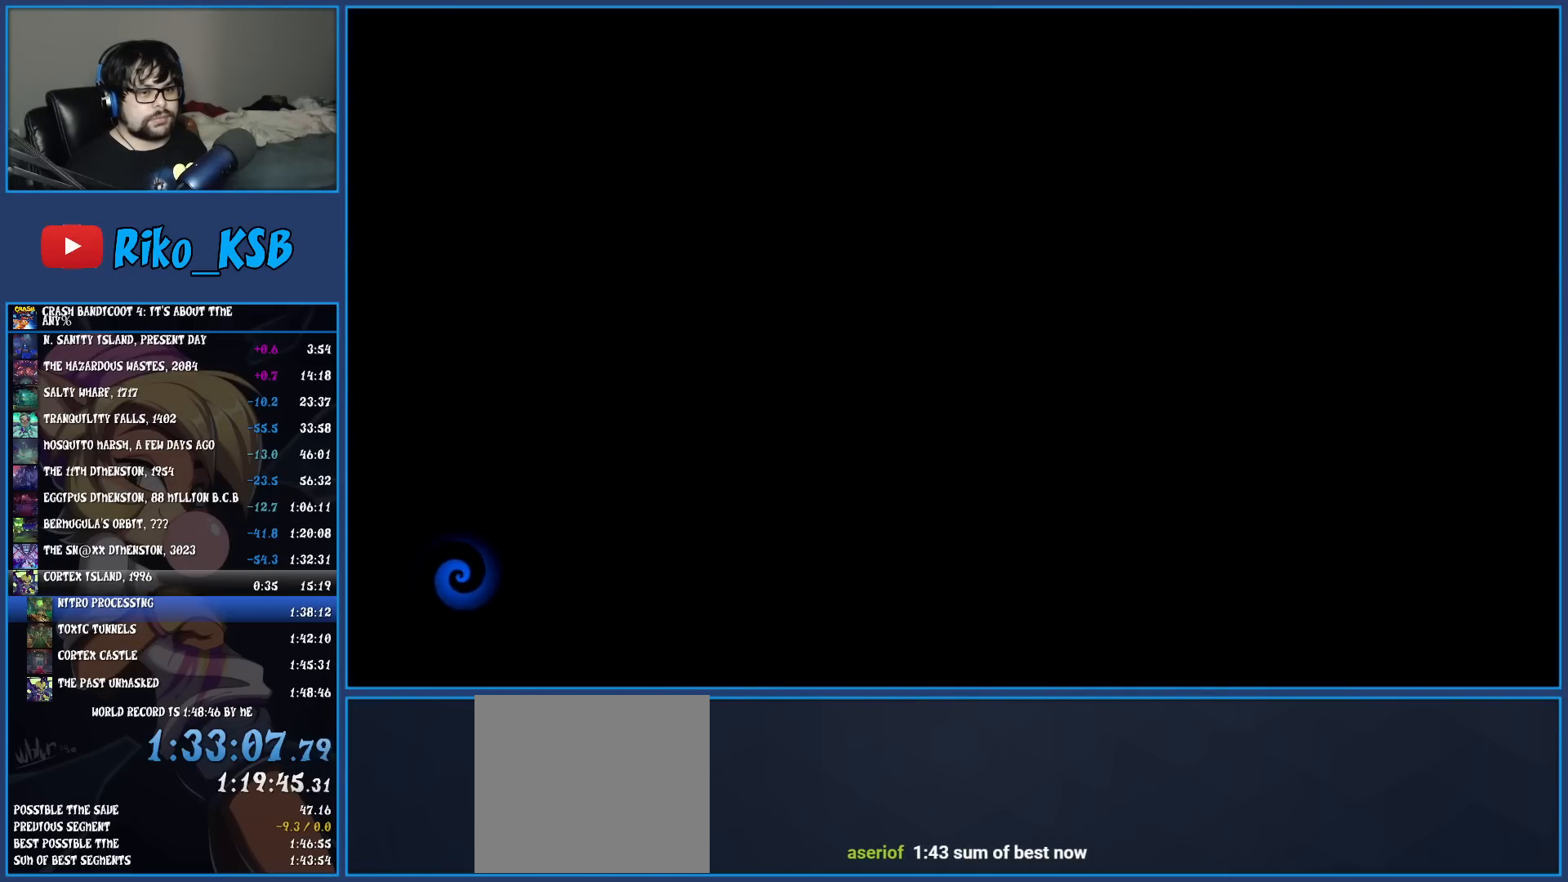
{"buttons": ["TRIANGLE"], "left_stick": "up", "events": [[17, "TRIANGLE", "down"], [117, "TRIANGLE", "up"], [183, "TRIANGLE", "down"], [267, "TRIANGLE", "up"], [350, "TRIANGLE", "down"], [433, "TRIANGLE", "up"], [500, "TRIANGLE", "down"]]}
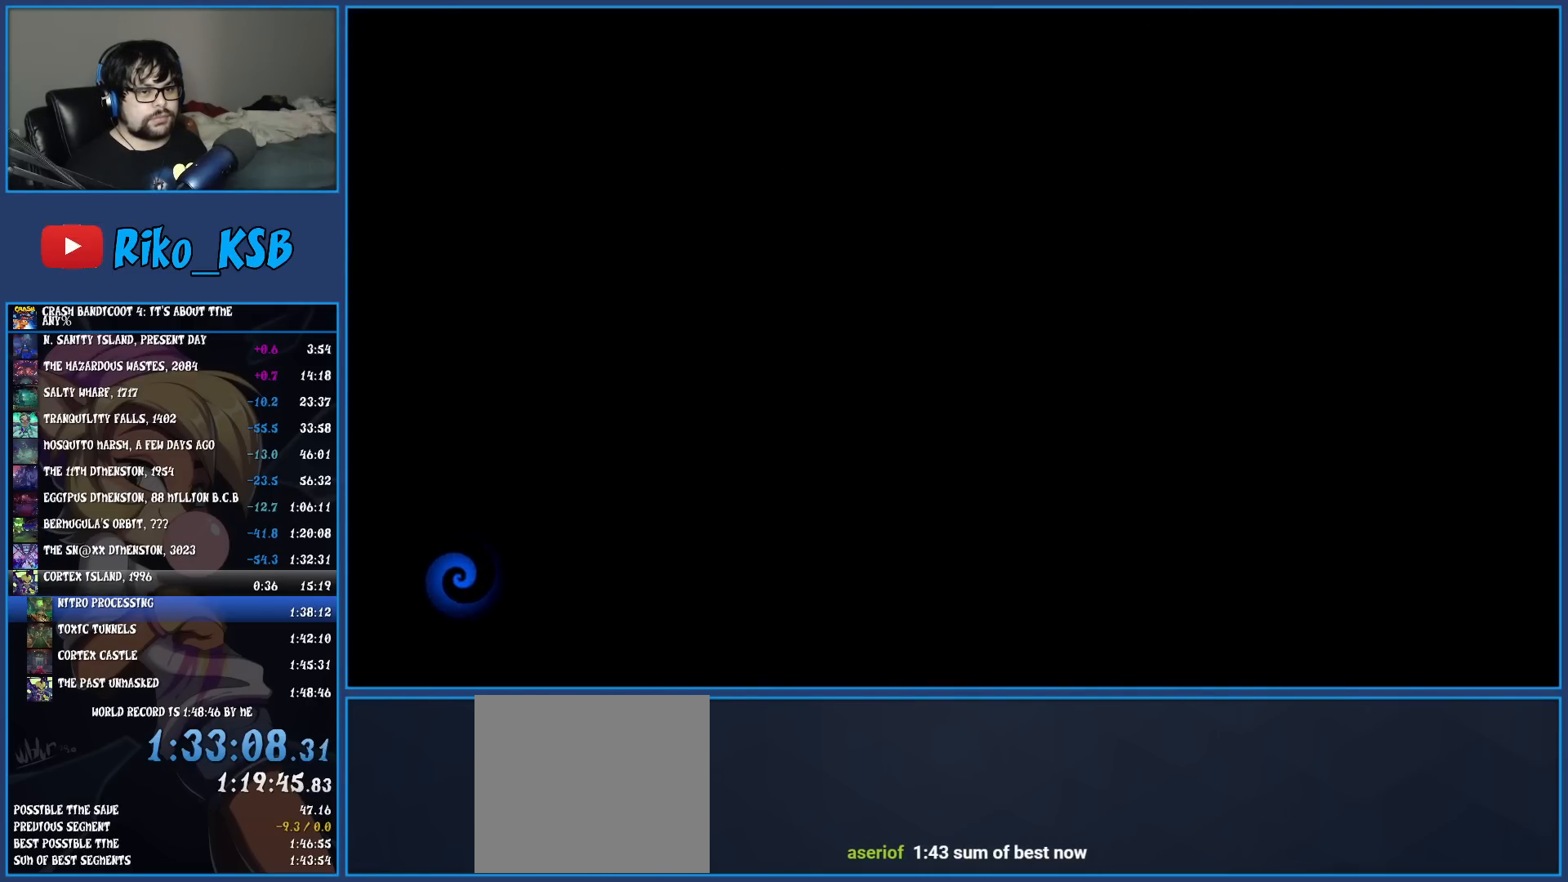
{"buttons": [], "left_stick": "up", "events": [[100, "TRIANGLE", "up"], [167, "TRIANGLE", "down"], [250, "TRIANGLE", "up"], [333, "TRIANGLE", "down"], [450, "TRIANGLE", "up"]]}
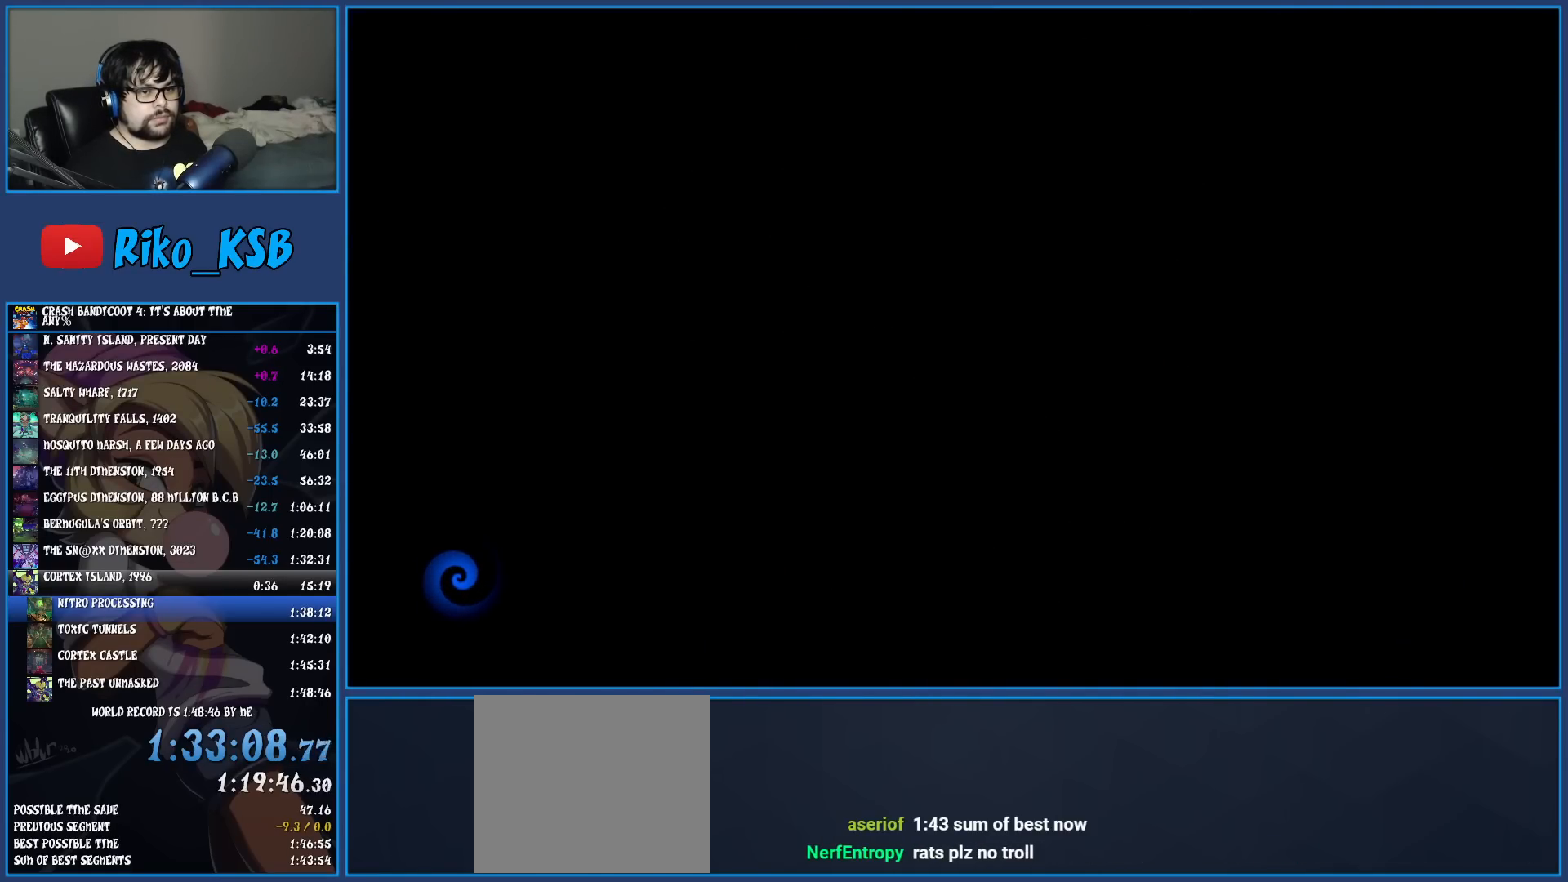
{"buttons": [], "left_stick": "up", "events": [[17, "TRIANGLE", "down"], [133, "TRIANGLE", "up"], [217, "TRIANGLE", "down"], [317, "TRIANGLE", "up"], [400, "TRIANGLE", "down"], [500, "TRIANGLE", "up"]]}
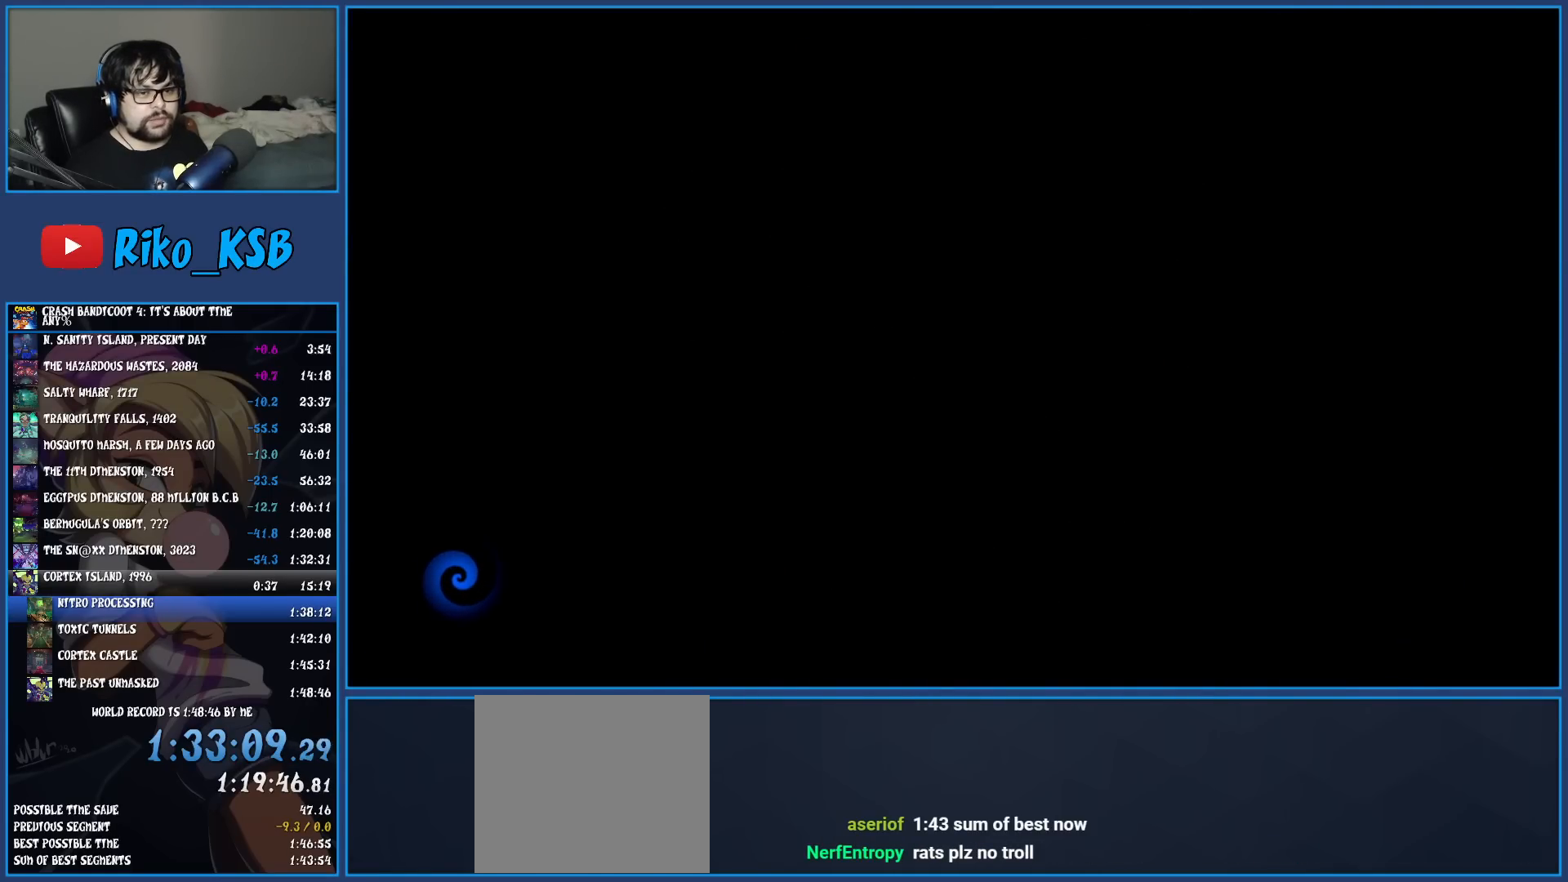
{"buttons": ["TRIANGLE"], "left_stick": "up", "events": [[83, "TRIANGLE", "down"], [200, "TRIANGLE", "up"], [267, "TRIANGLE", "down"], [367, "TRIANGLE", "up"], [450, "TRIANGLE", "down"]]}
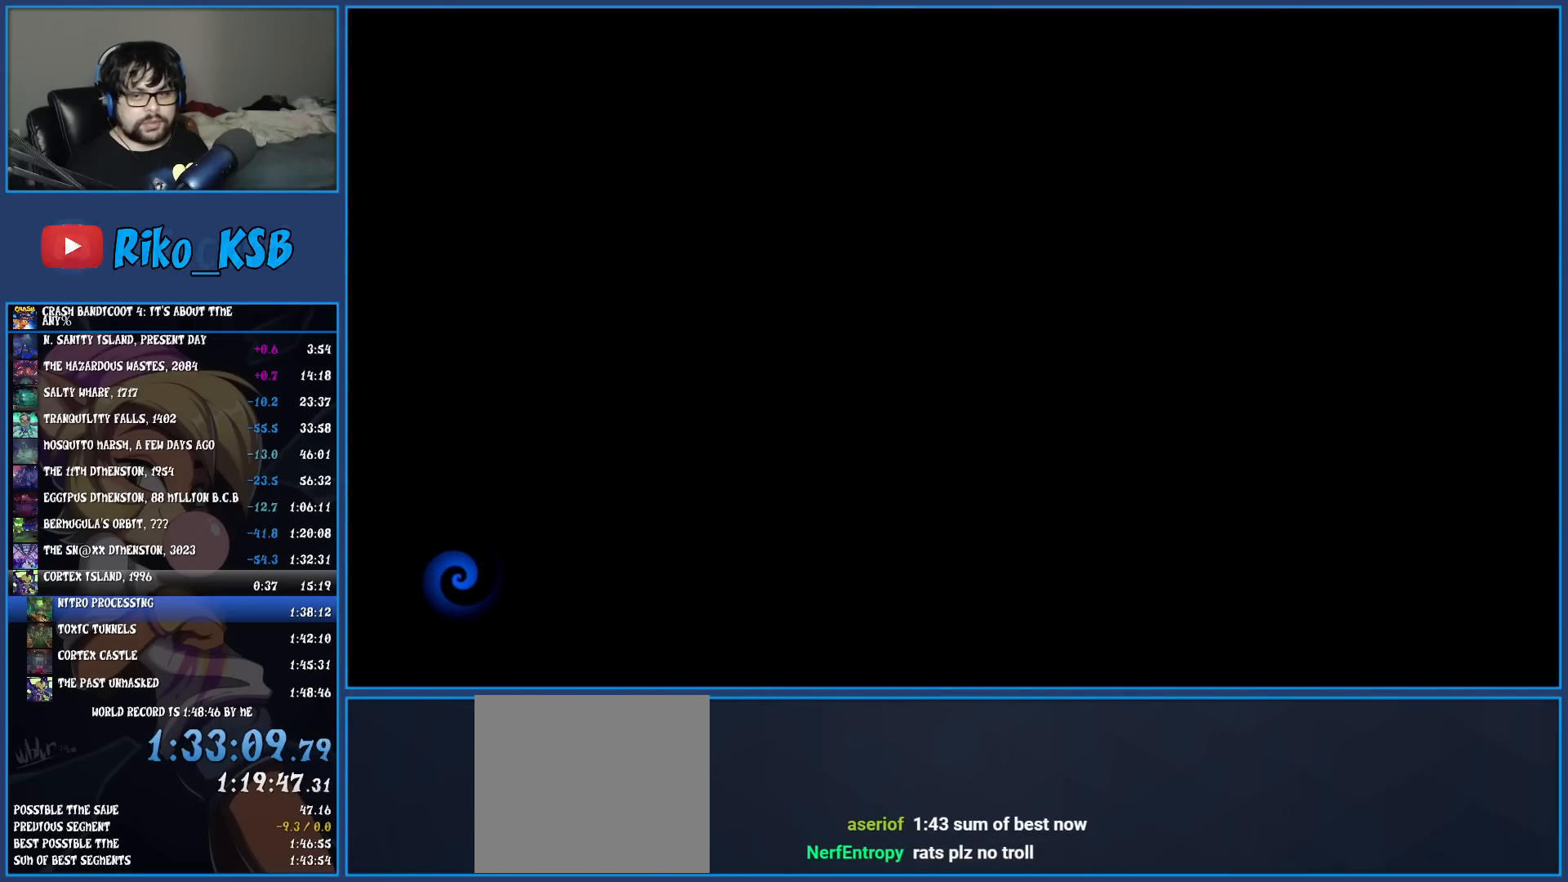
{"buttons": [], "left_stick": "up", "events": [[67, "TRIANGLE", "up"], [150, "TRIANGLE", "down"], [267, "TRIANGLE", "up"], [350, "TRIANGLE", "down"], [467, "TRIANGLE", "up"]]}
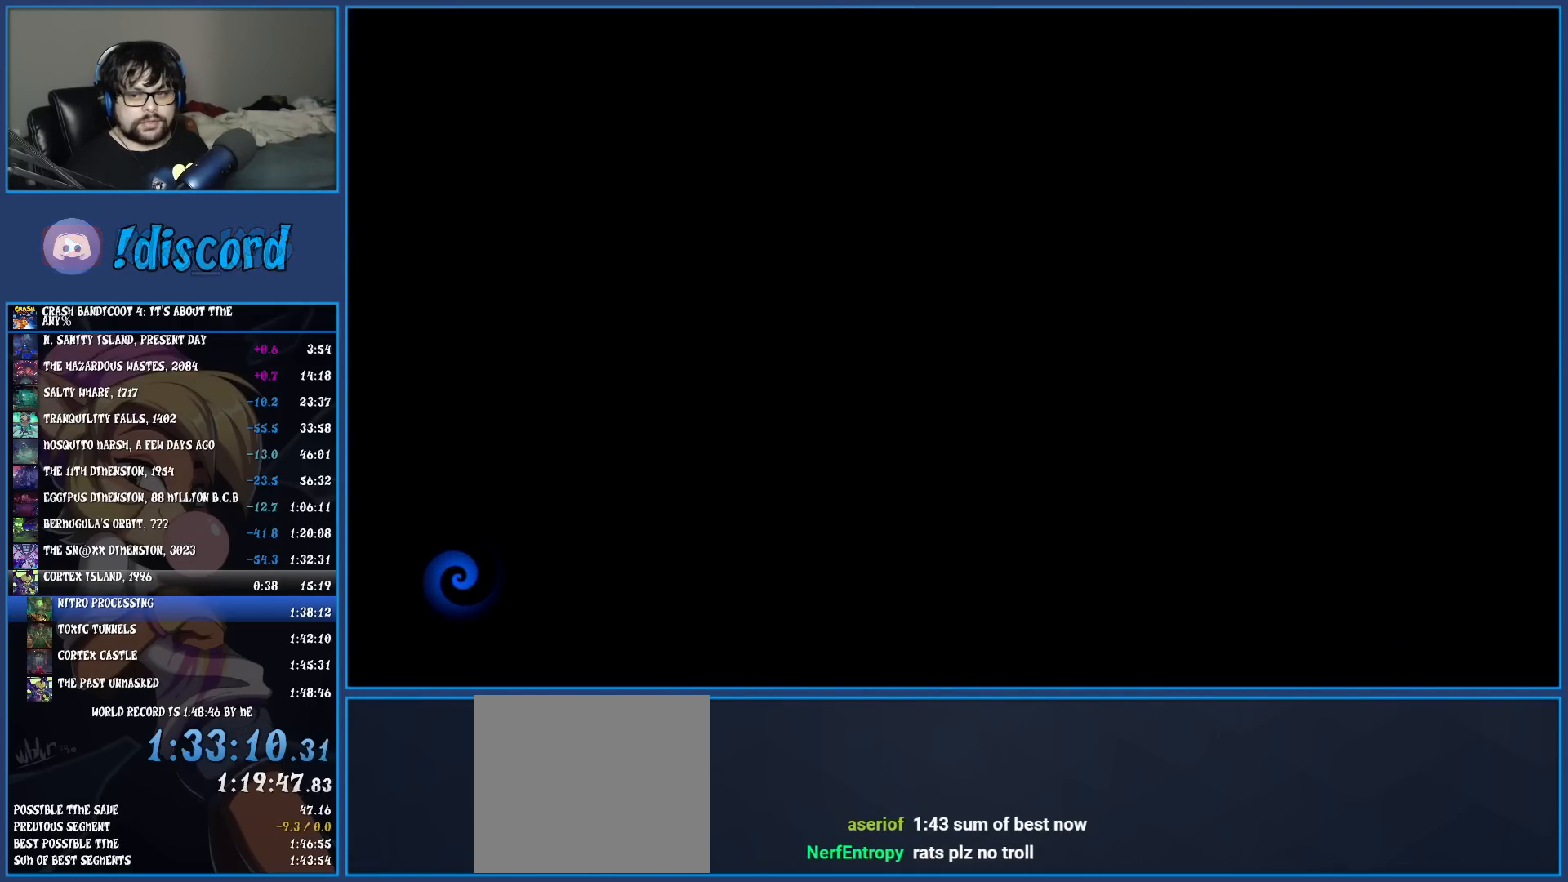
{"buttons": ["TRIANGLE"], "left_stick": "up", "events": [[50, "TRIANGLE", "down"], [167, "TRIANGLE", "up"], [217, "TRIANGLE", "down"], [333, "TRIANGLE", "up"], [400, "TRIANGLE", "down"]]}
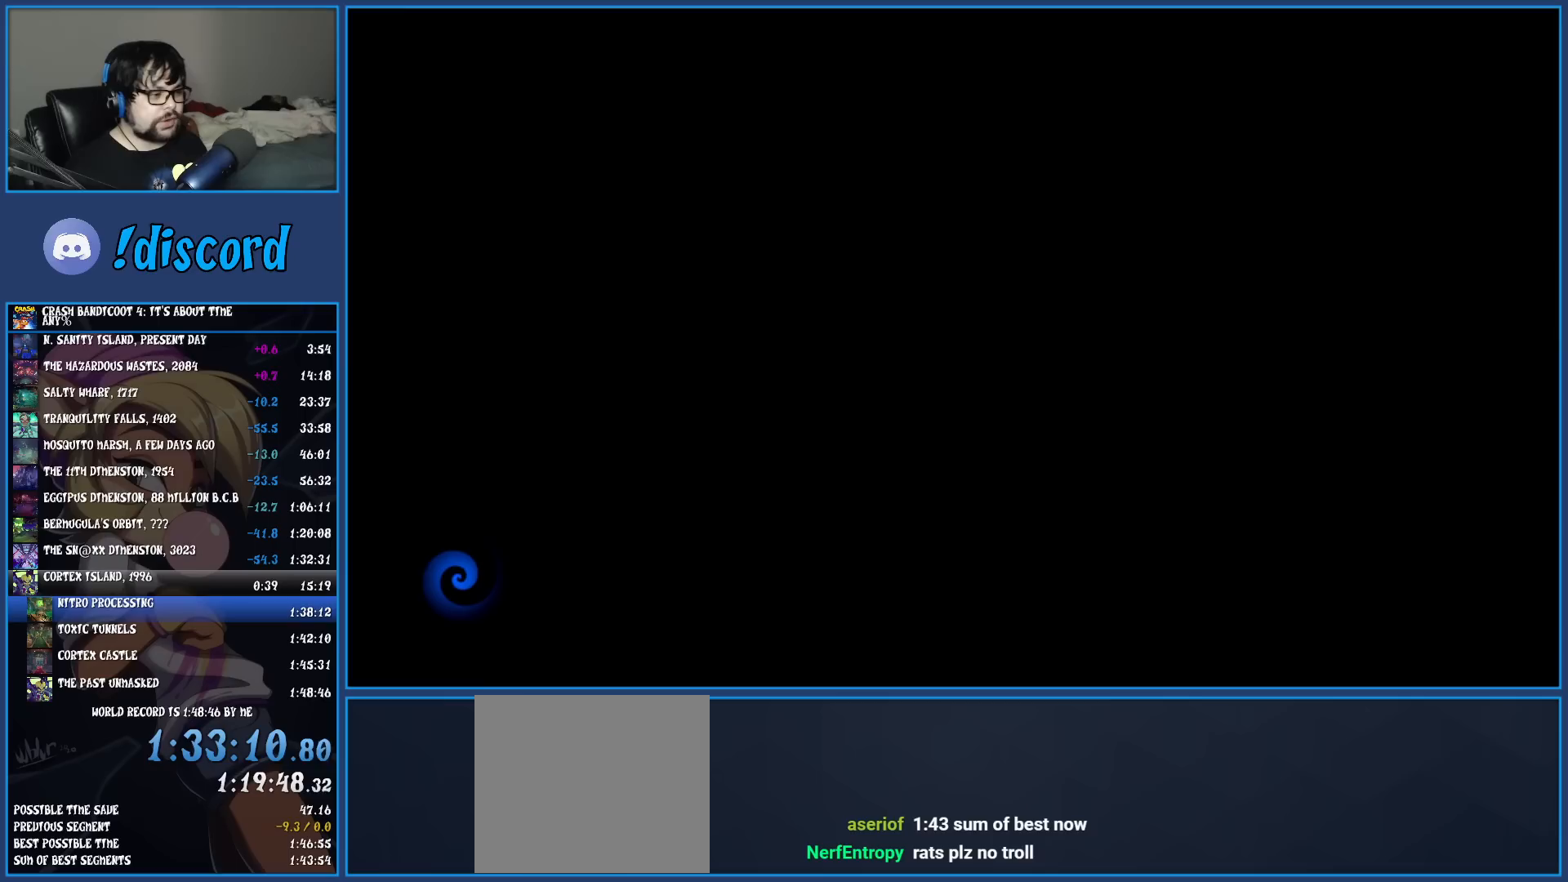
{"buttons": ["TRIANGLE"], "left_stick": "up", "events": [[17, "TRIANGLE", "up"], [100, "TRIANGLE", "down"], [183, "TRIANGLE", "up"], [250, "TRIANGLE", "down"], [350, "TRIANGLE", "up"], [417, "TRIANGLE", "down"]]}
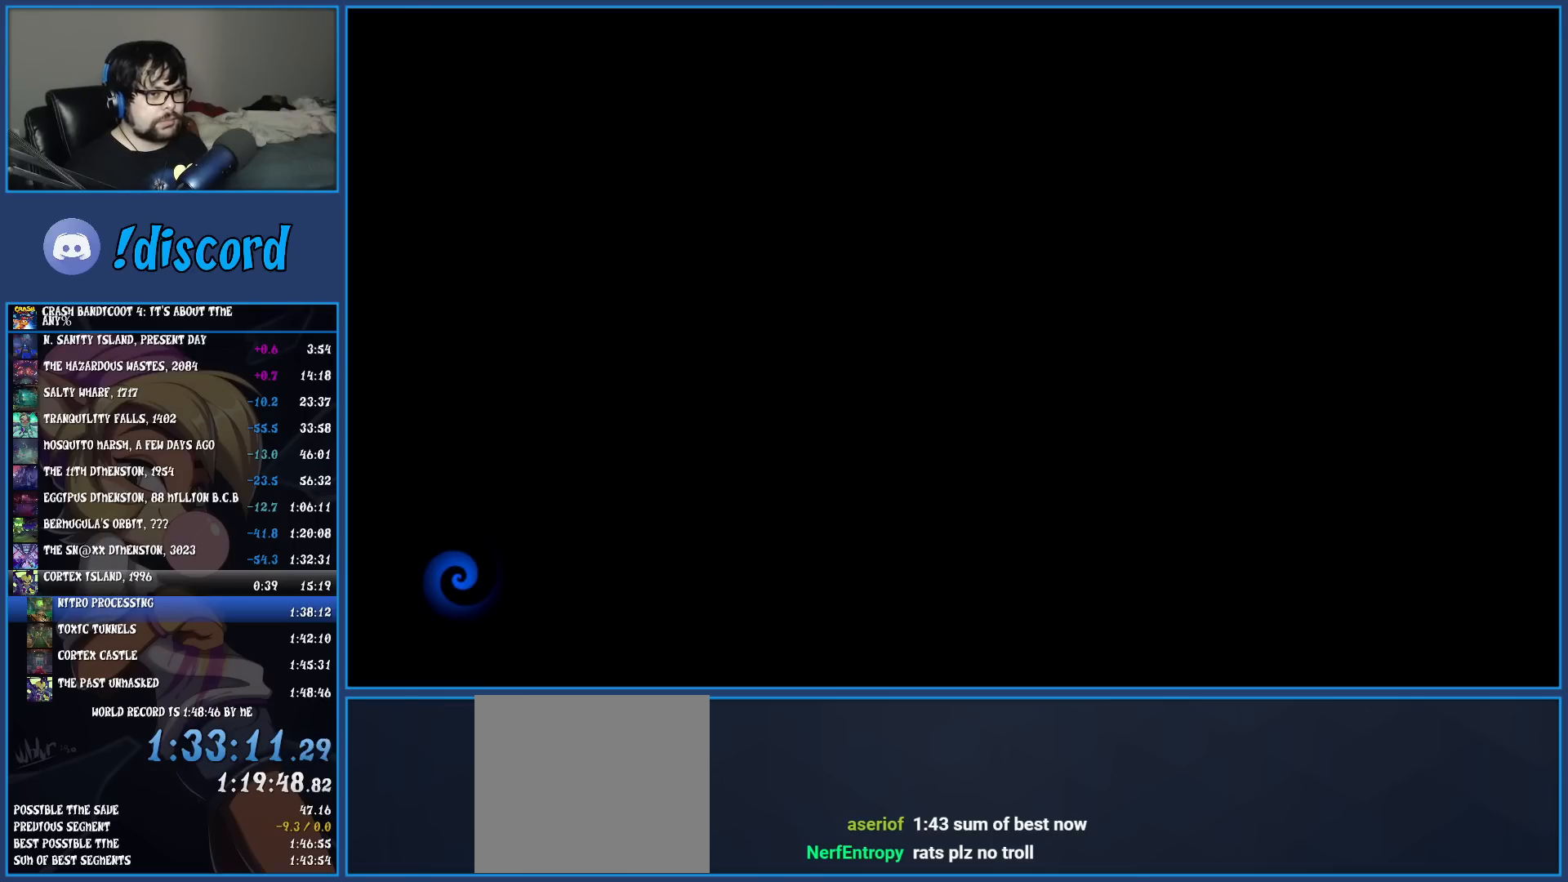
{"buttons": [], "left_stick": "up", "events": [[17, "TRIANGLE", "up"], [67, "TRIANGLE", "down"], [167, "TRIANGLE", "up"], [233, "TRIANGLE", "down"], [333, "TRIANGLE", "up"], [400, "TRIANGLE", "down"], [500, "TRIANGLE", "up"]]}
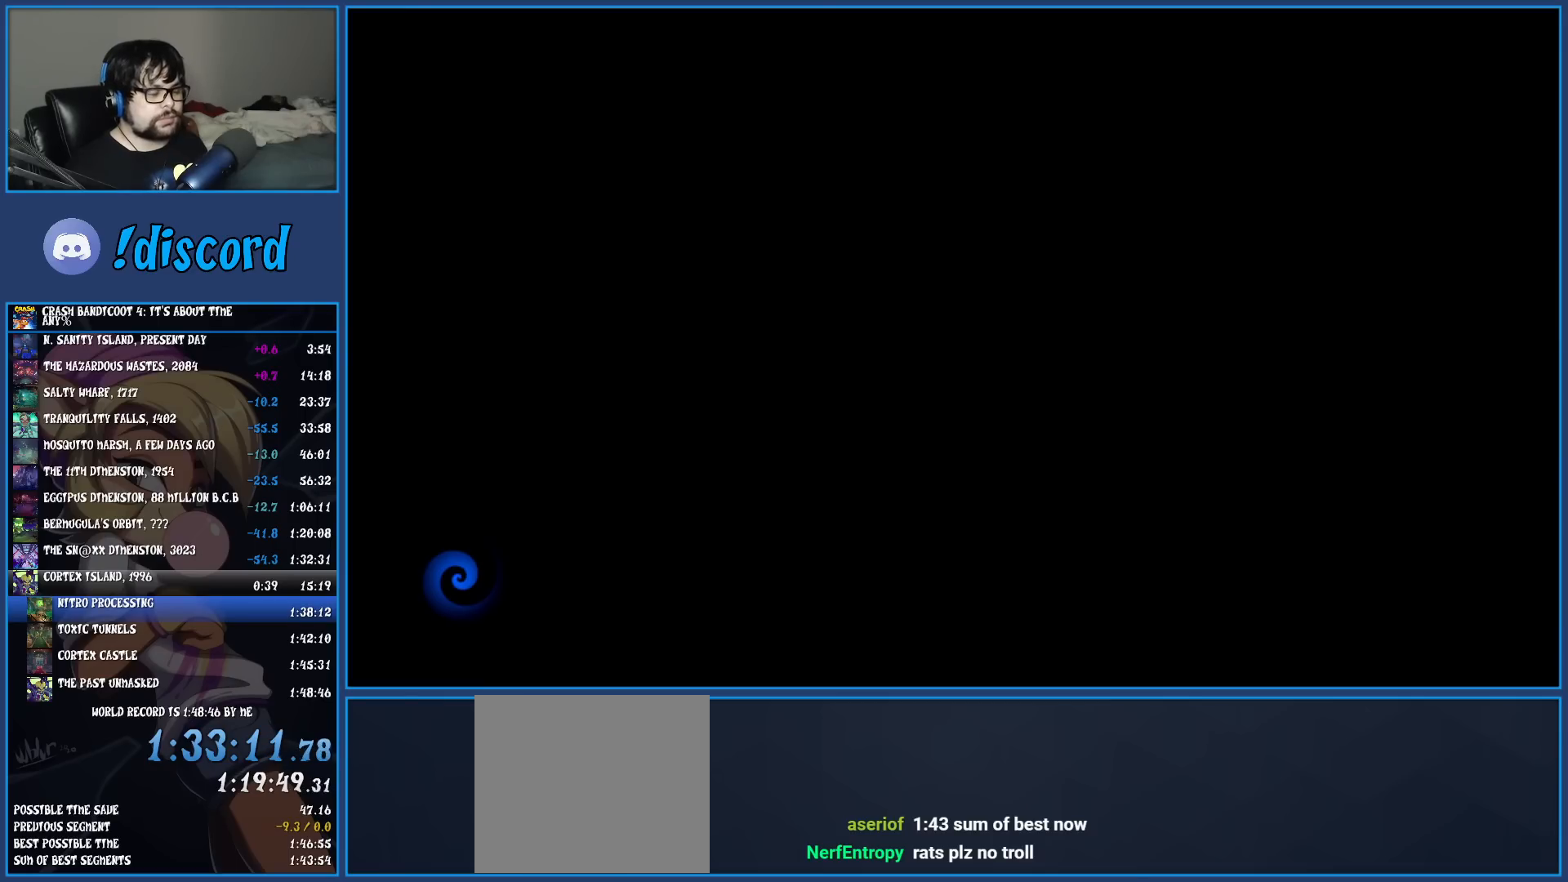
{"buttons": [], "left_stick": "up", "events": [[67, "TRIANGLE", "down"], [150, "TRIANGLE", "up"], [233, "TRIANGLE", "down"], [317, "TRIANGLE", "up"], [383, "TRIANGLE", "down"], [483, "TRIANGLE", "up"]]}
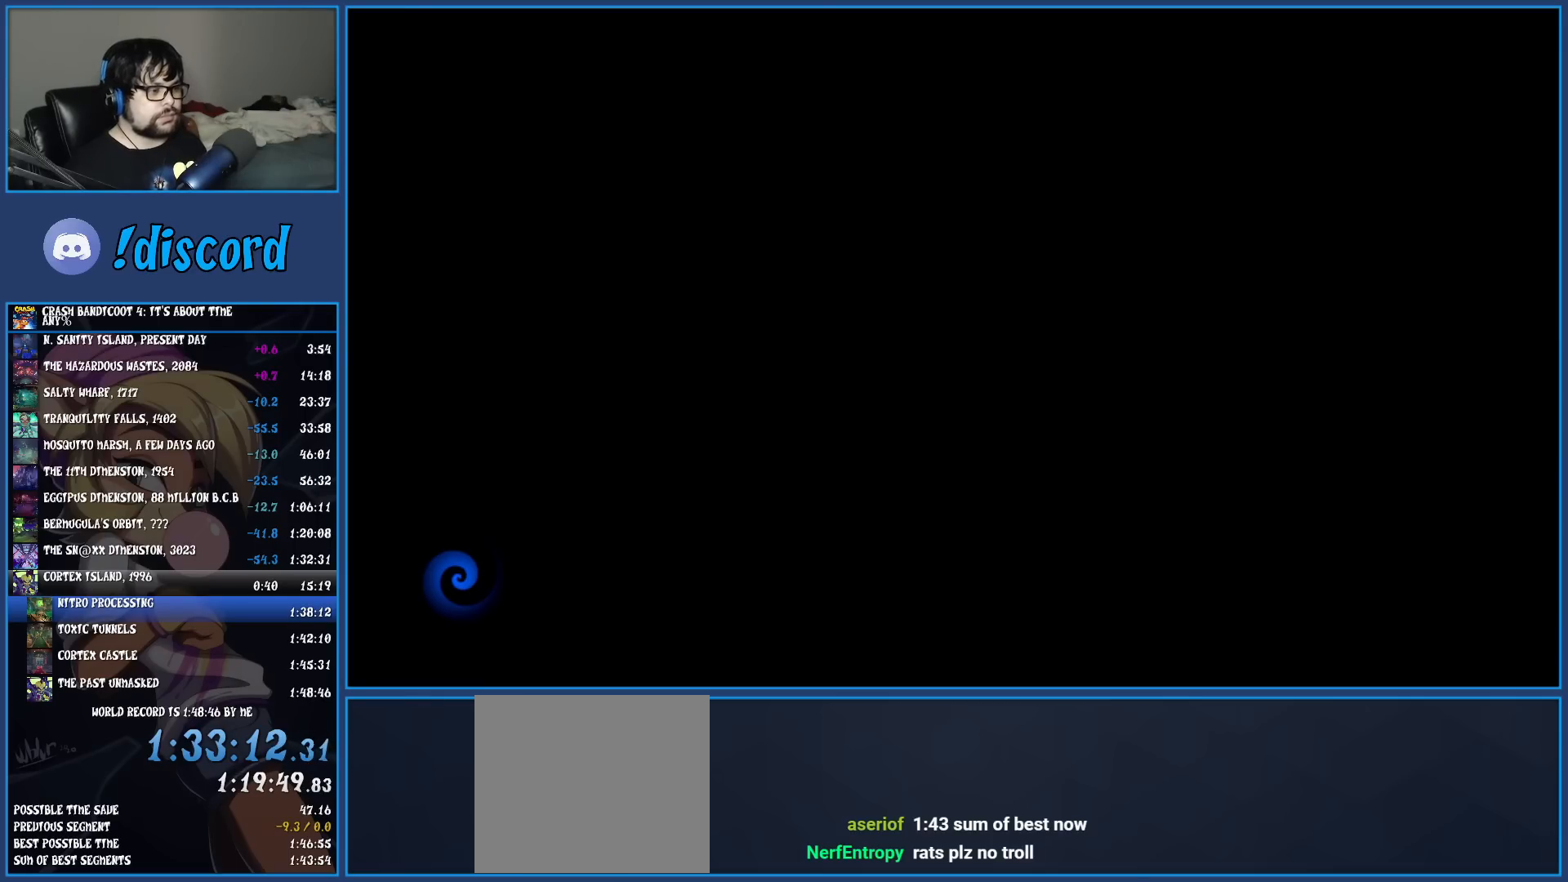
{"buttons": [], "left_stick": "up", "events": [[50, "TRIANGLE", "down"], [150, "TRIANGLE", "up"], [233, "TRIANGLE", "down"], [317, "TRIANGLE", "up"], [400, "TRIANGLE", "down"], [500, "TRIANGLE", "up"]]}
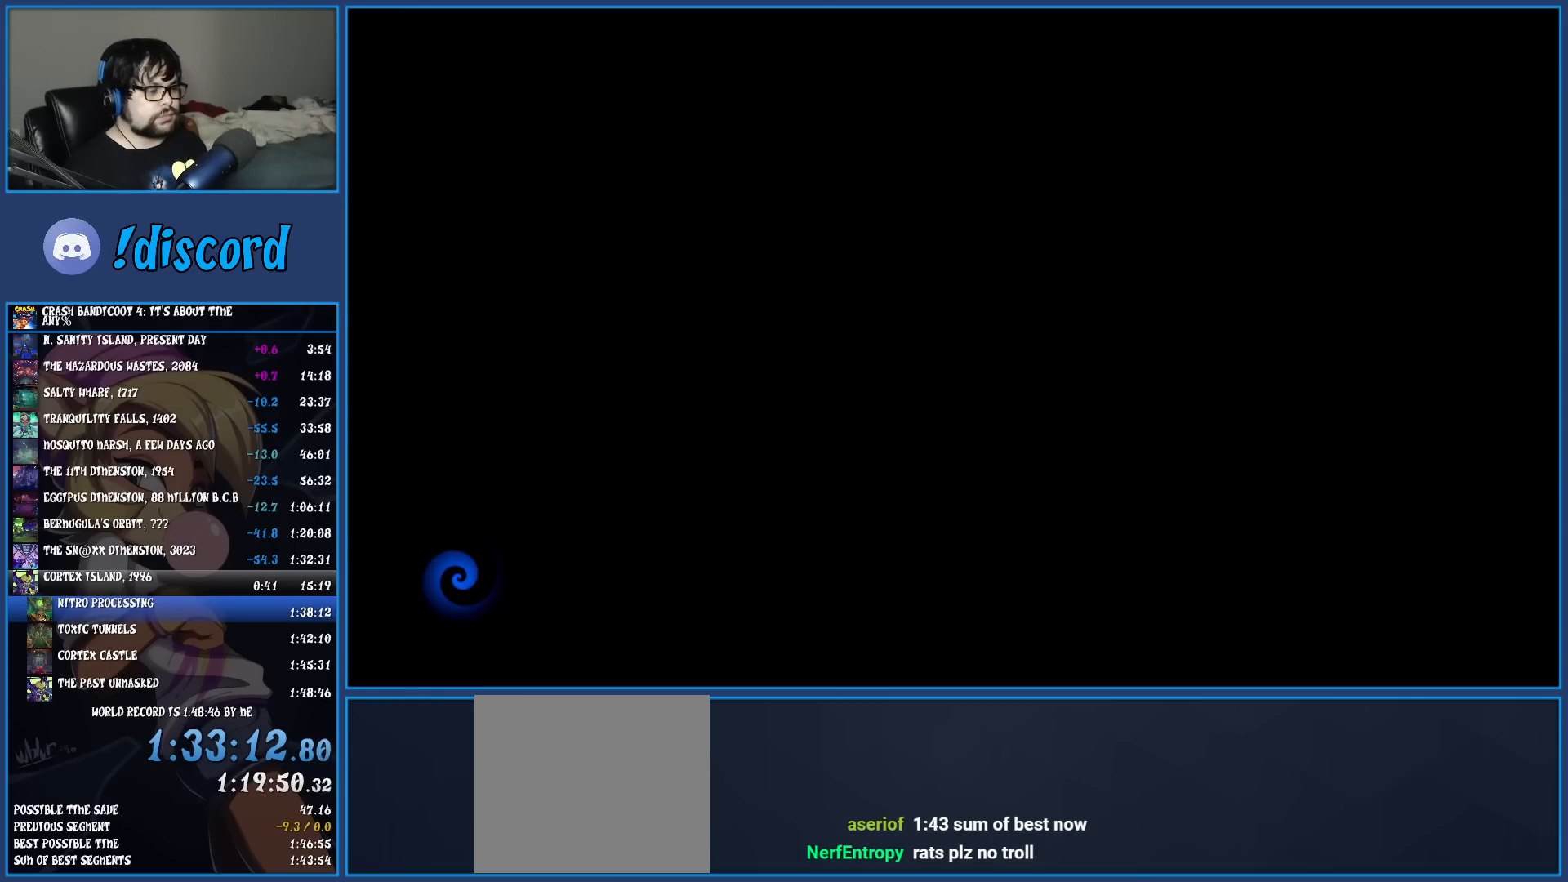
{"buttons": ["TRIANGLE"], "left_stick": "up", "events": [[83, "TRIANGLE", "down"], [183, "TRIANGLE", "up"], [283, "TRIANGLE", "down"], [400, "TRIANGLE", "up"], [483, "TRIANGLE", "down"]]}
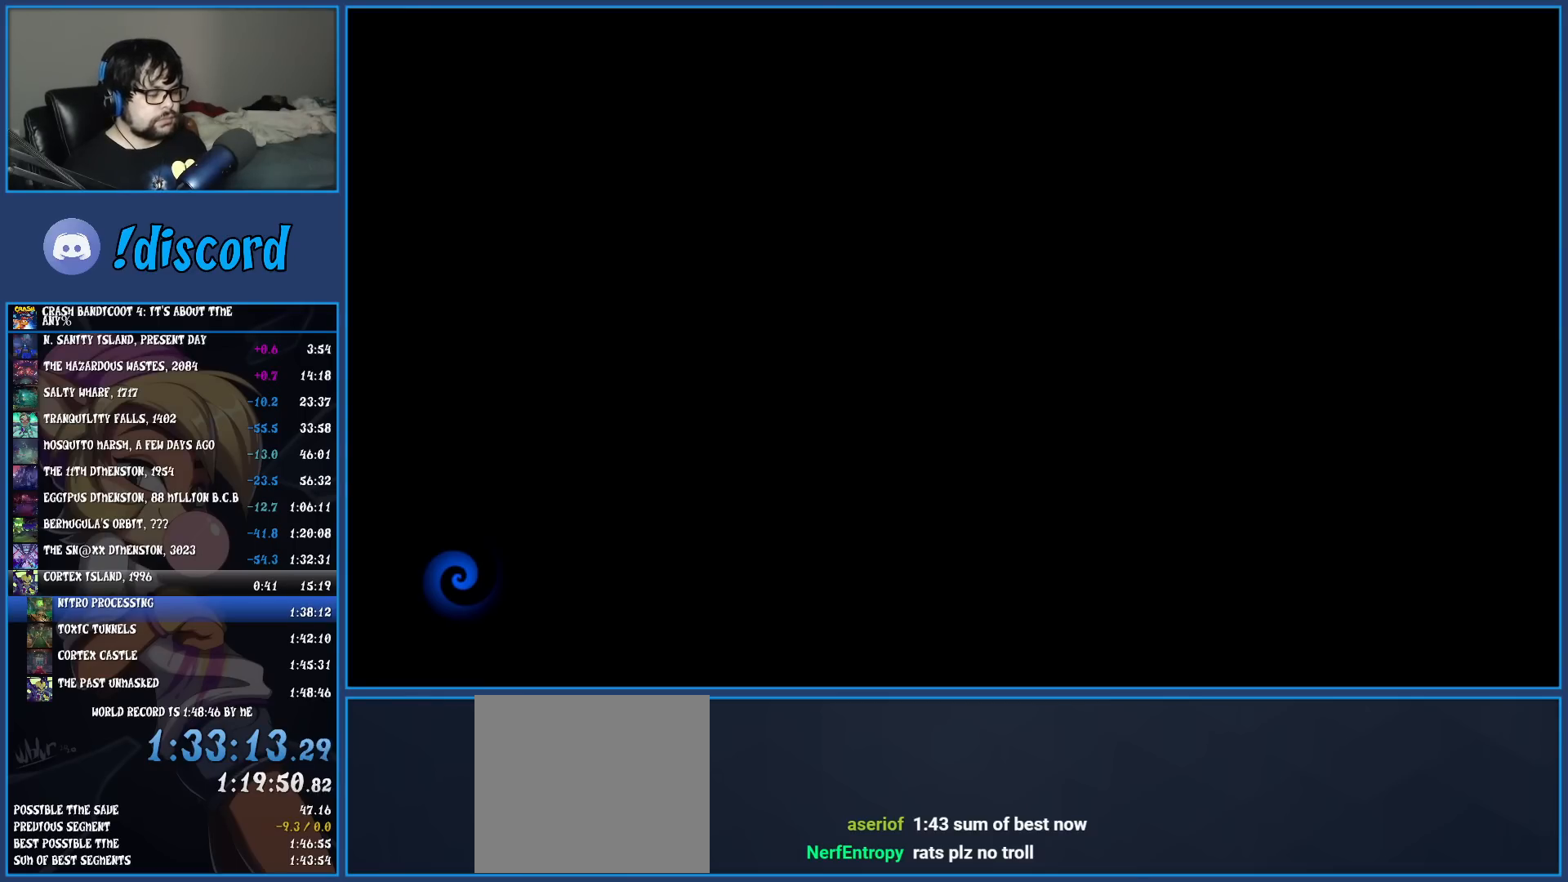
{"buttons": [], "left_stick": "up", "events": [[100, "TRIANGLE", "up"], [183, "TRIANGLE", "down"], [300, "TRIANGLE", "up"], [383, "TRIANGLE", "down"], [483, "TRIANGLE", "up"]]}
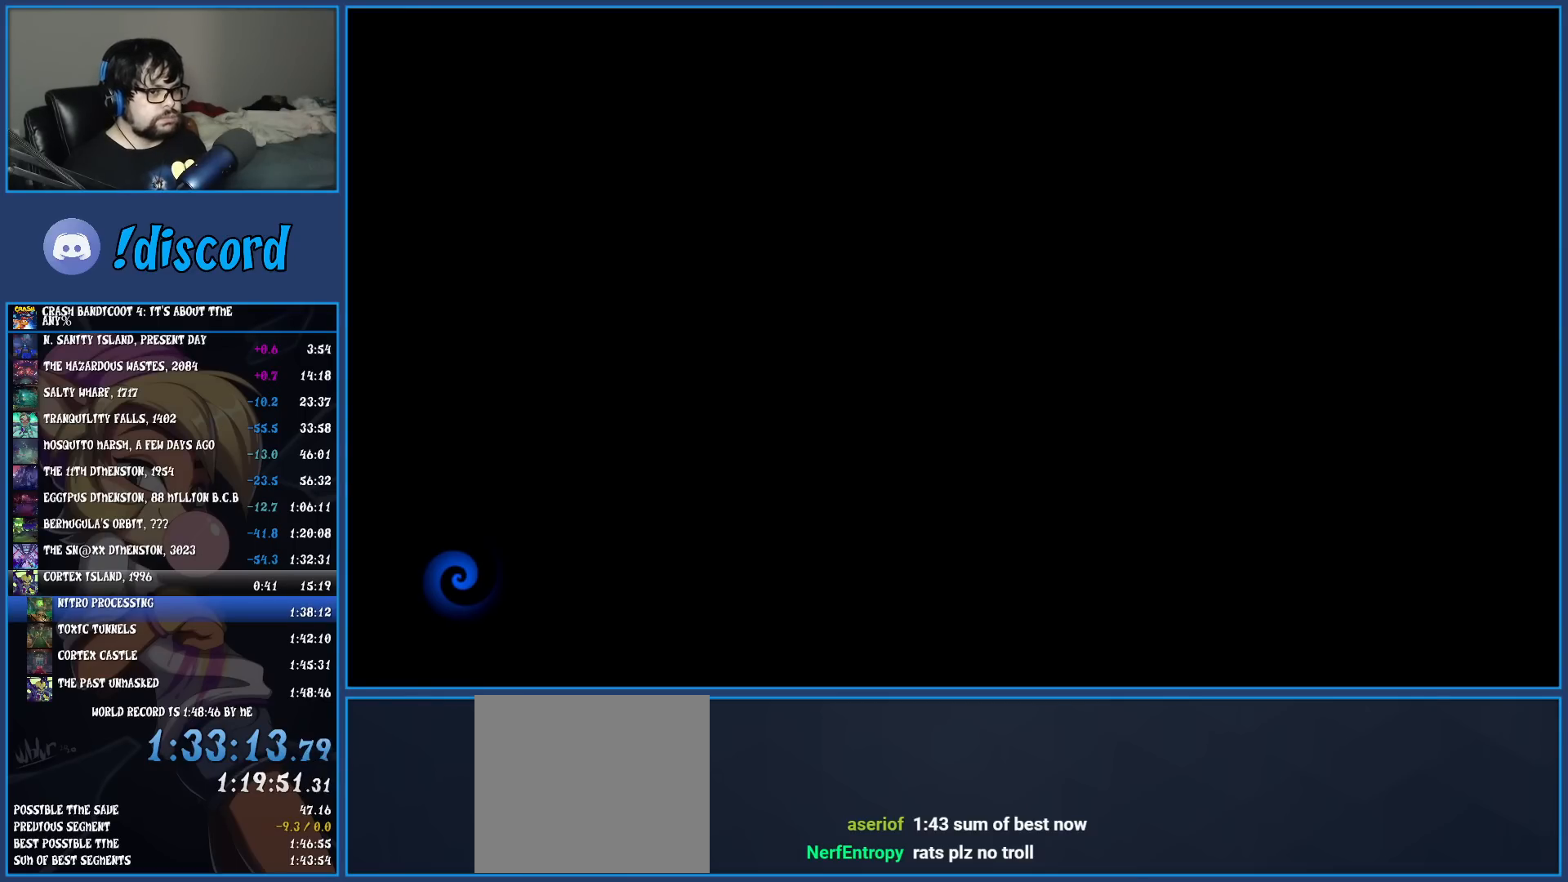
{"buttons": ["TRIANGLE"], "left_stick": "up", "events": [[67, "TRIANGLE", "down"], [167, "TRIANGLE", "up"], [250, "TRIANGLE", "down"], [367, "TRIANGLE", "up"], [433, "TRIANGLE", "down"]]}
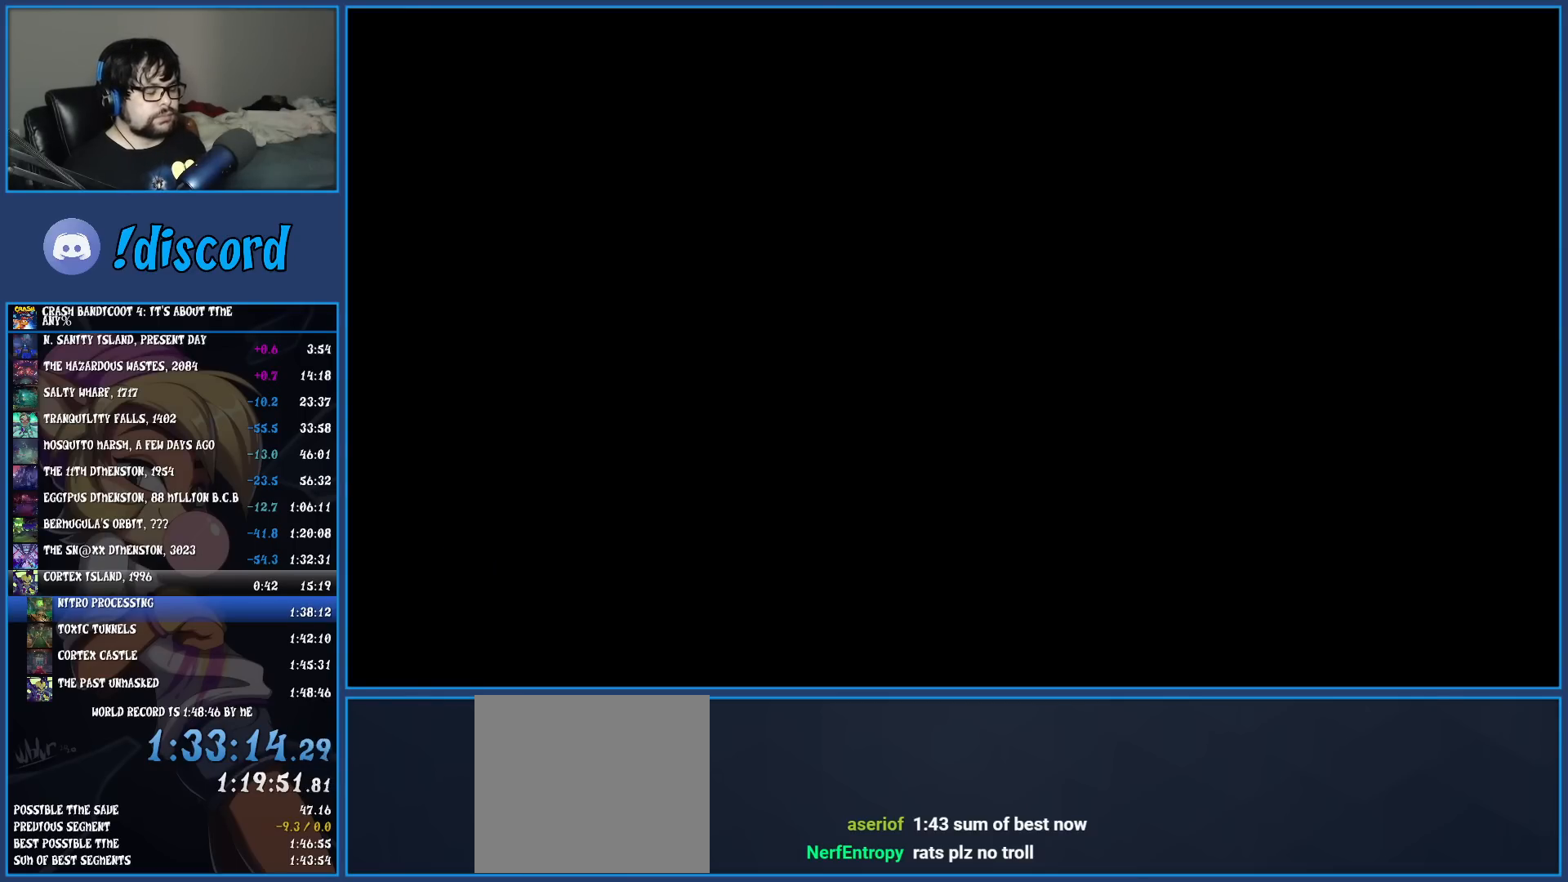
{"buttons": ["TRIANGLE"], "left_stick": "up", "events": [[33, "TRIANGLE", "up"], [100, "TRIANGLE", "down"], [183, "TRIANGLE", "up"], [267, "TRIANGLE", "down"], [367, "TRIANGLE", "up"], [450, "TRIANGLE", "down"]]}
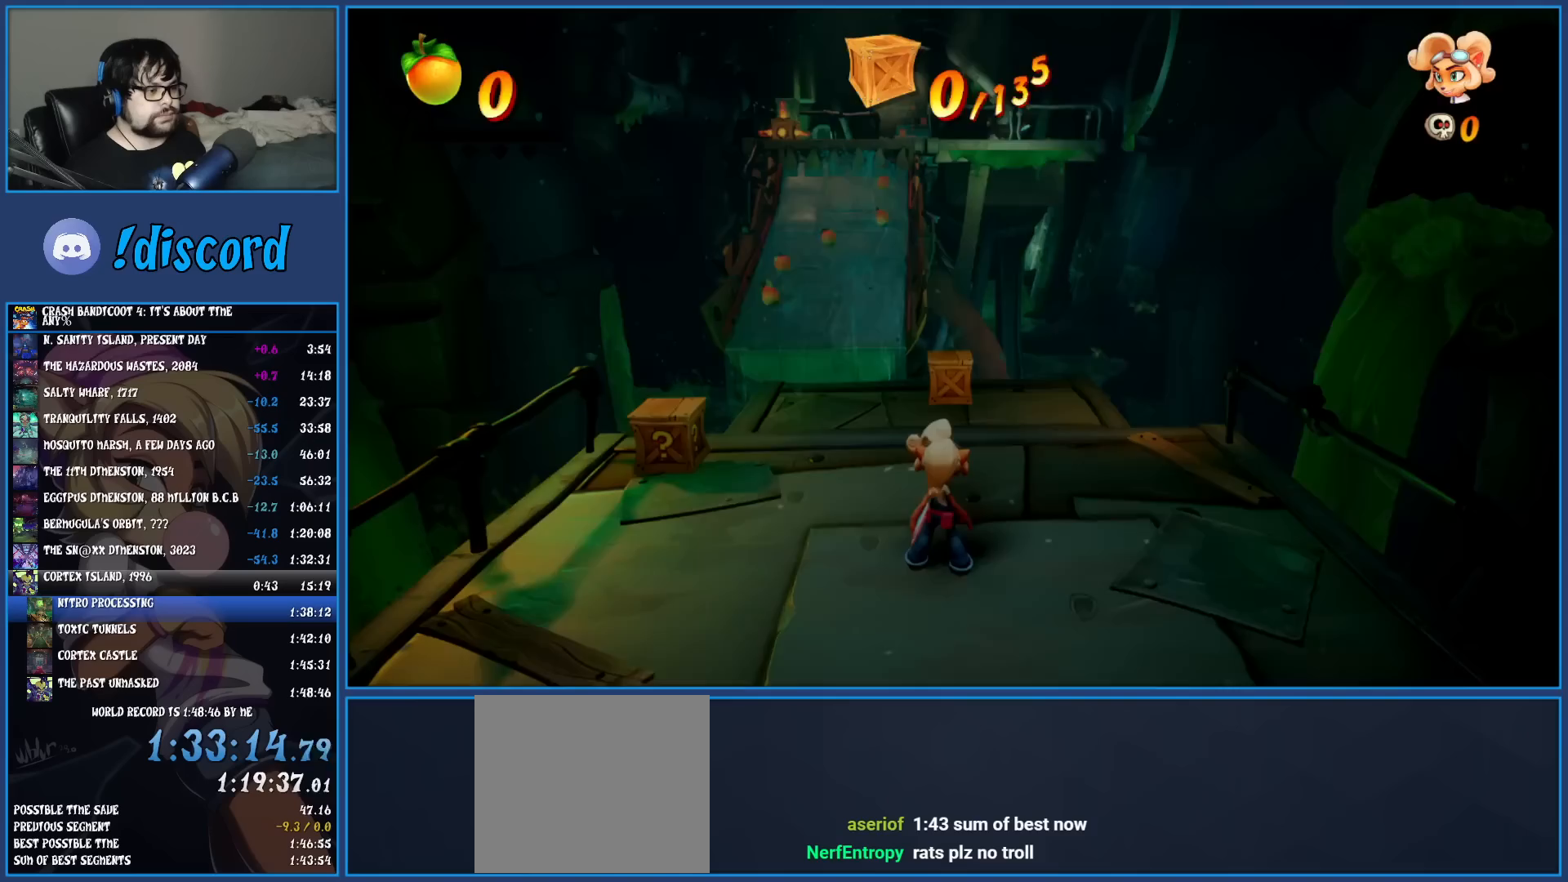
{"buttons": ["SQUARE"], "left_stick": "up", "events": [[17, "TRIANGLE", "up"], [67, "TRIANGLE", "down"], [183, "TRIANGLE", "up"], [300, "R1", "down"], [417, "R1", "up"], [483, "SQUARE", "down"]]}
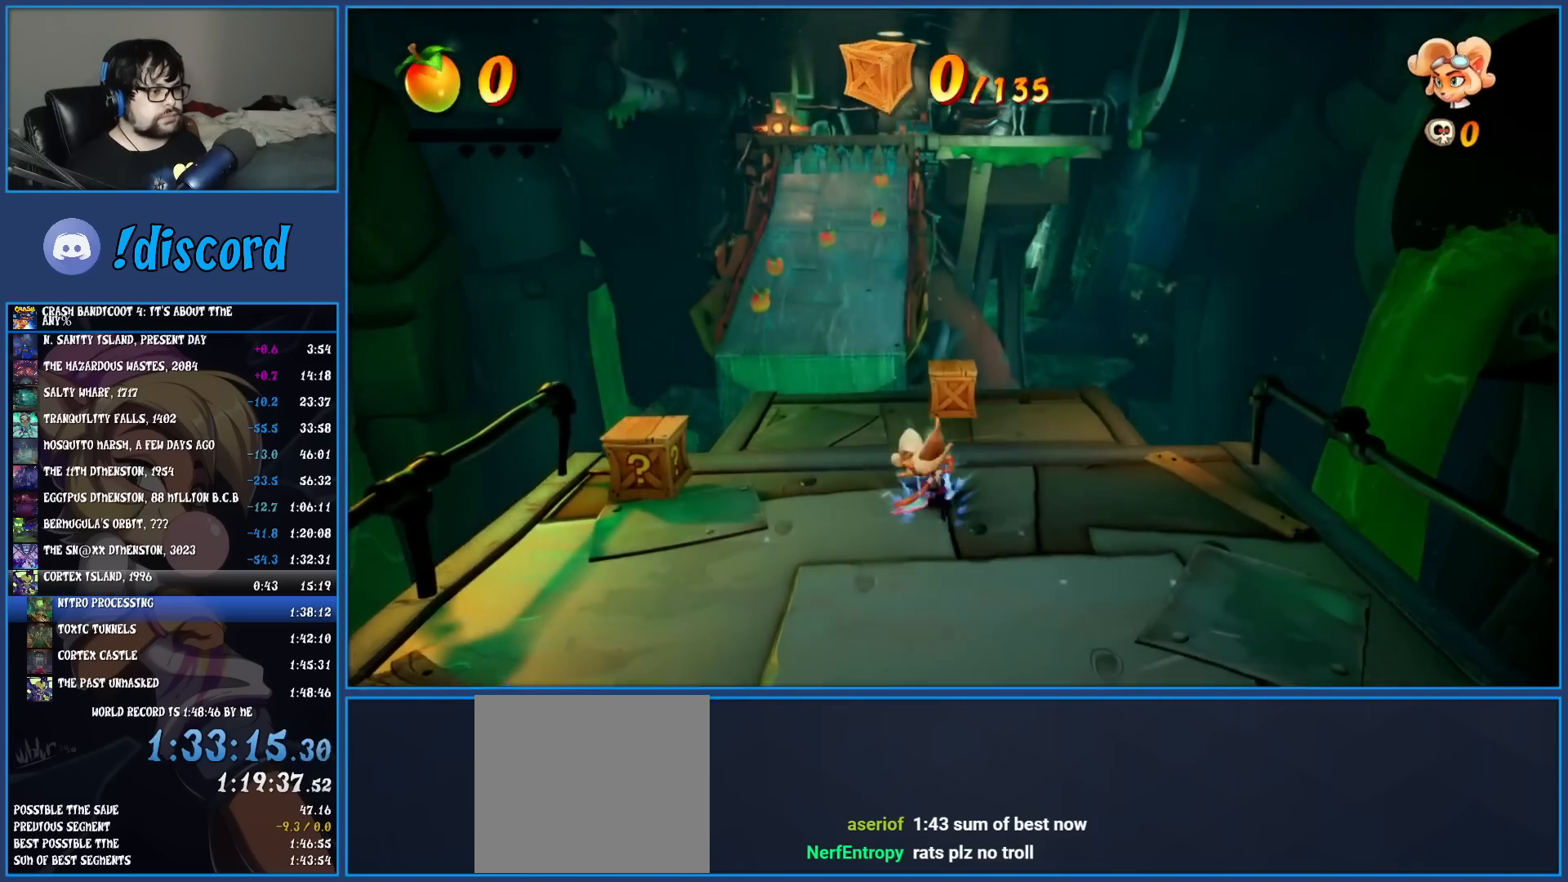
{"buttons": ["CROSS", "SQUARE"], "left_stick": "up", "events": [[133, "SQUARE", "up"], [233, "R1", "down"], [350, "R1", "up"], [433, "SQUARE", "down"], [467, "CROSS", "down"]]}
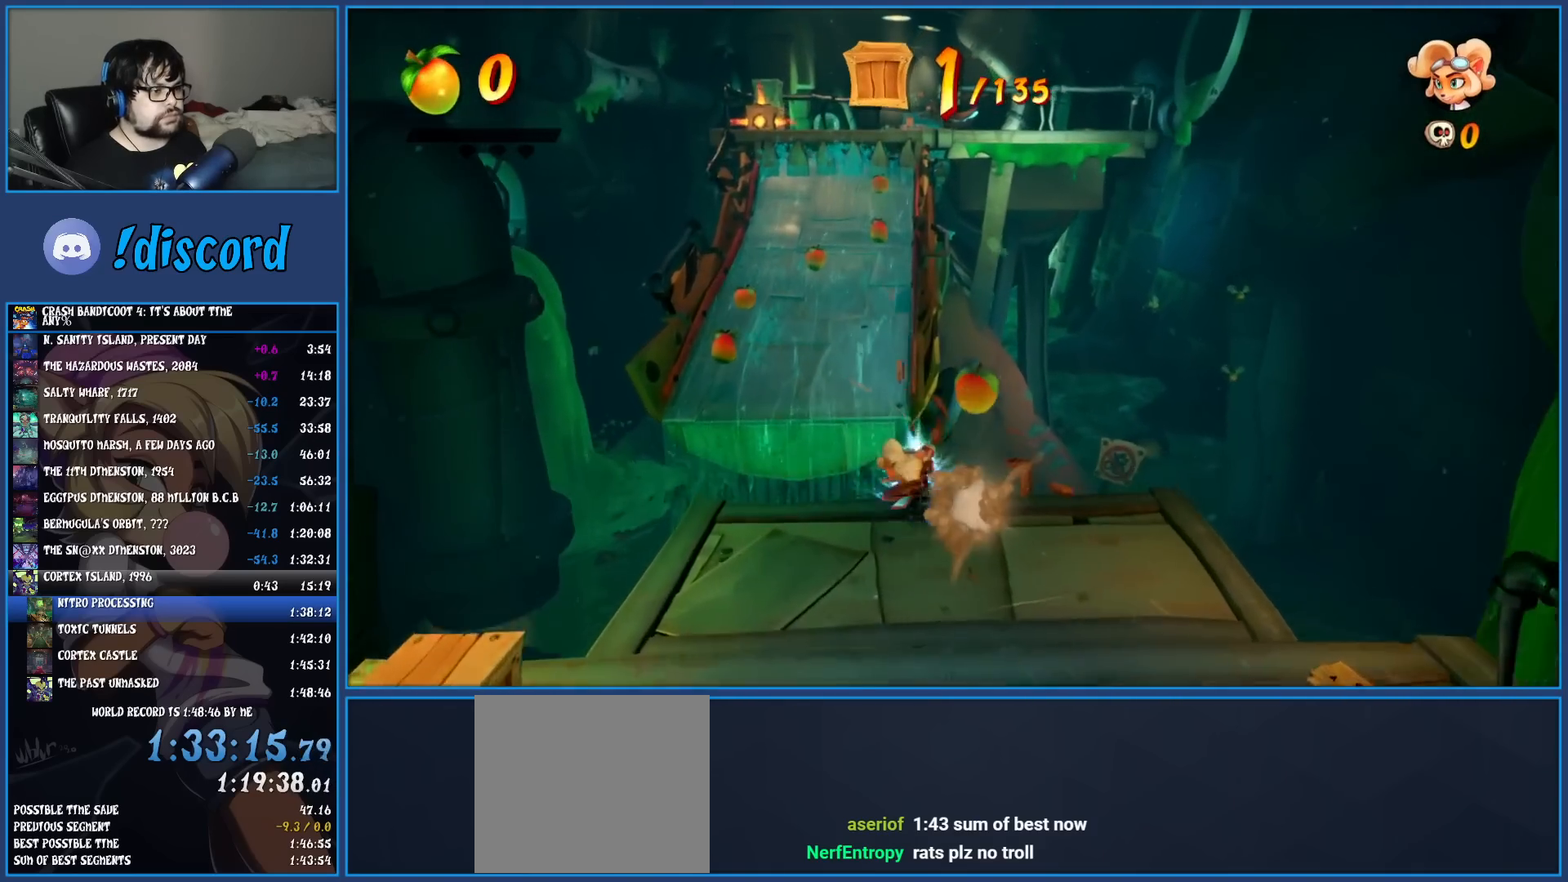
{"buttons": [], "left_stick": "up", "events": [[50, "SQUARE", "up"], [83, "CROSS", "up"], [117, "left_stick", "up-left"], [367, "left_stick", "up"]]}
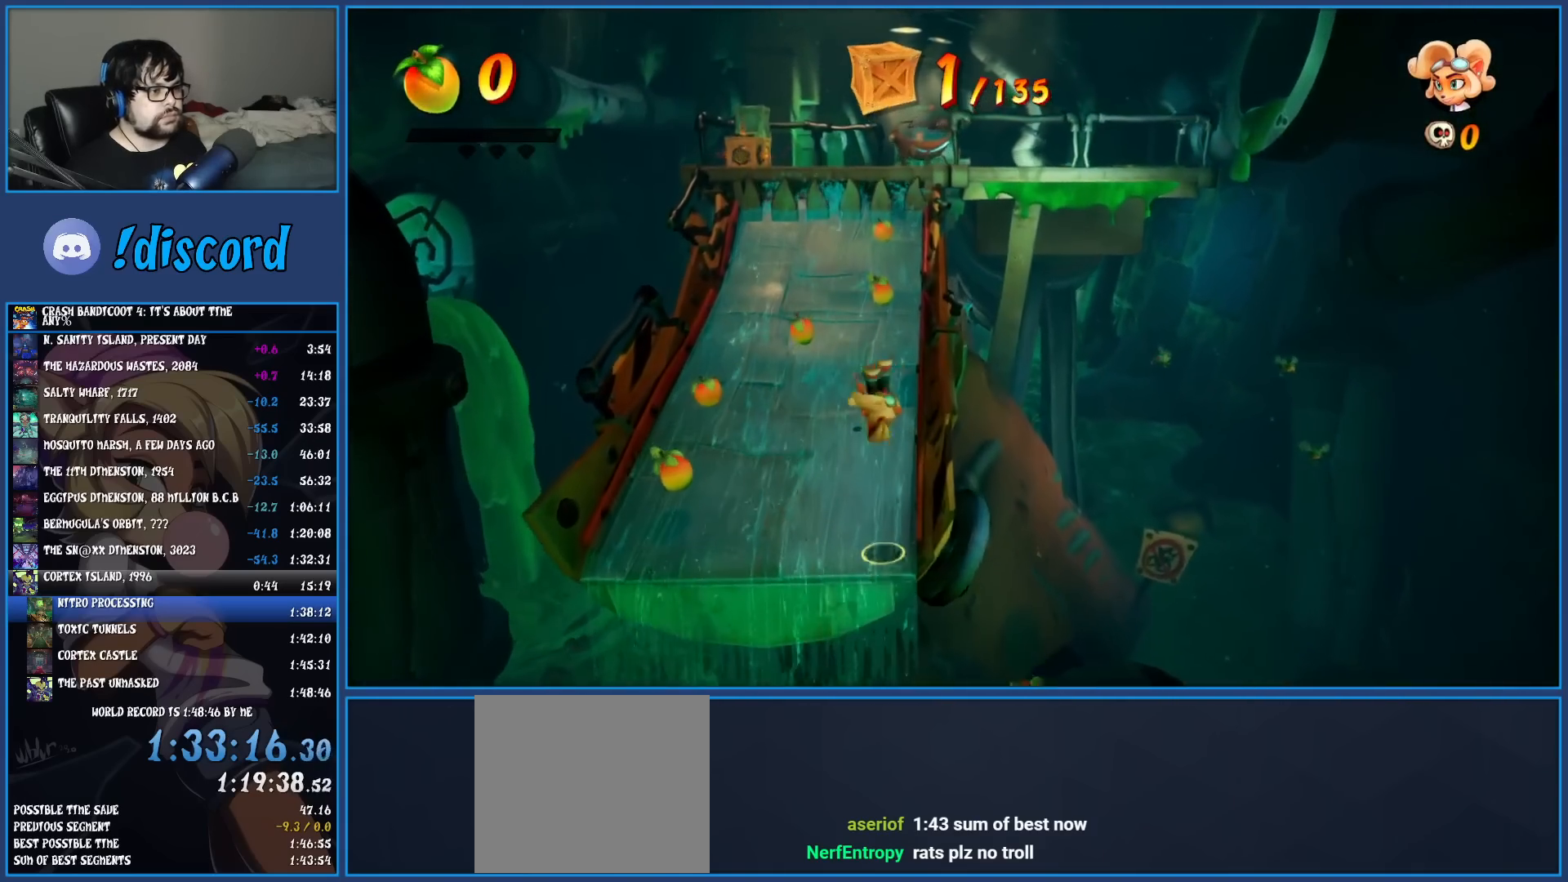
{"buttons": ["CROSS", "SQUARE"], "left_stick": "up", "events": [[133, "R1", "down"], [267, "R1", "up"], [300, "SQUARE", "down"], [333, "CROSS", "down"]]}
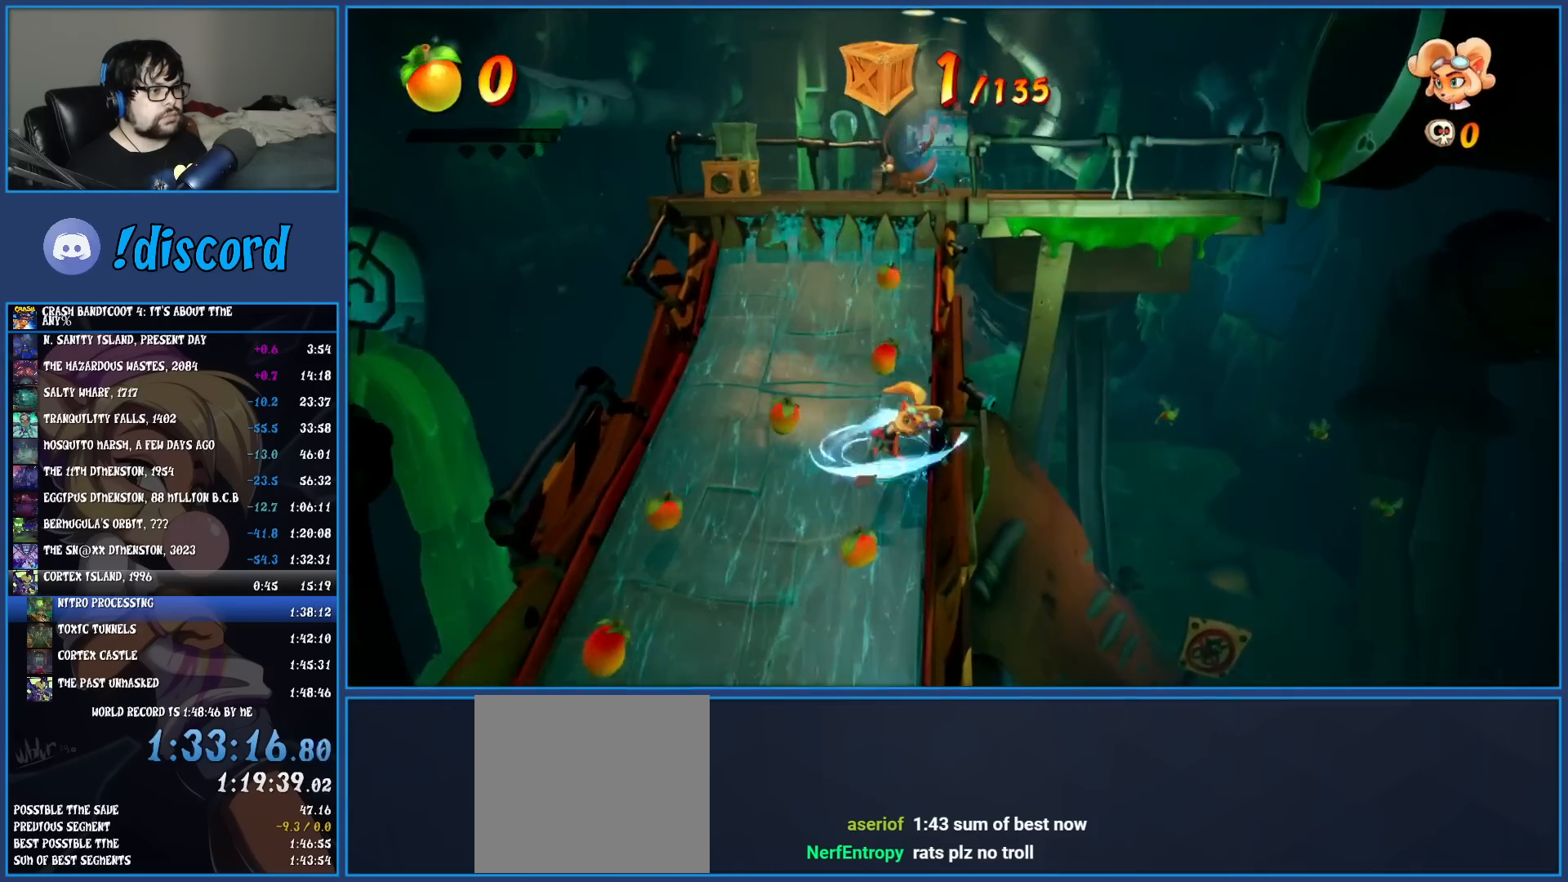
{"buttons": ["CROSS"], "left_stick": "up", "events": [[200, "CROSS", "up"], [200, "SQUARE", "up"], [450, "CROSS", "down"]]}
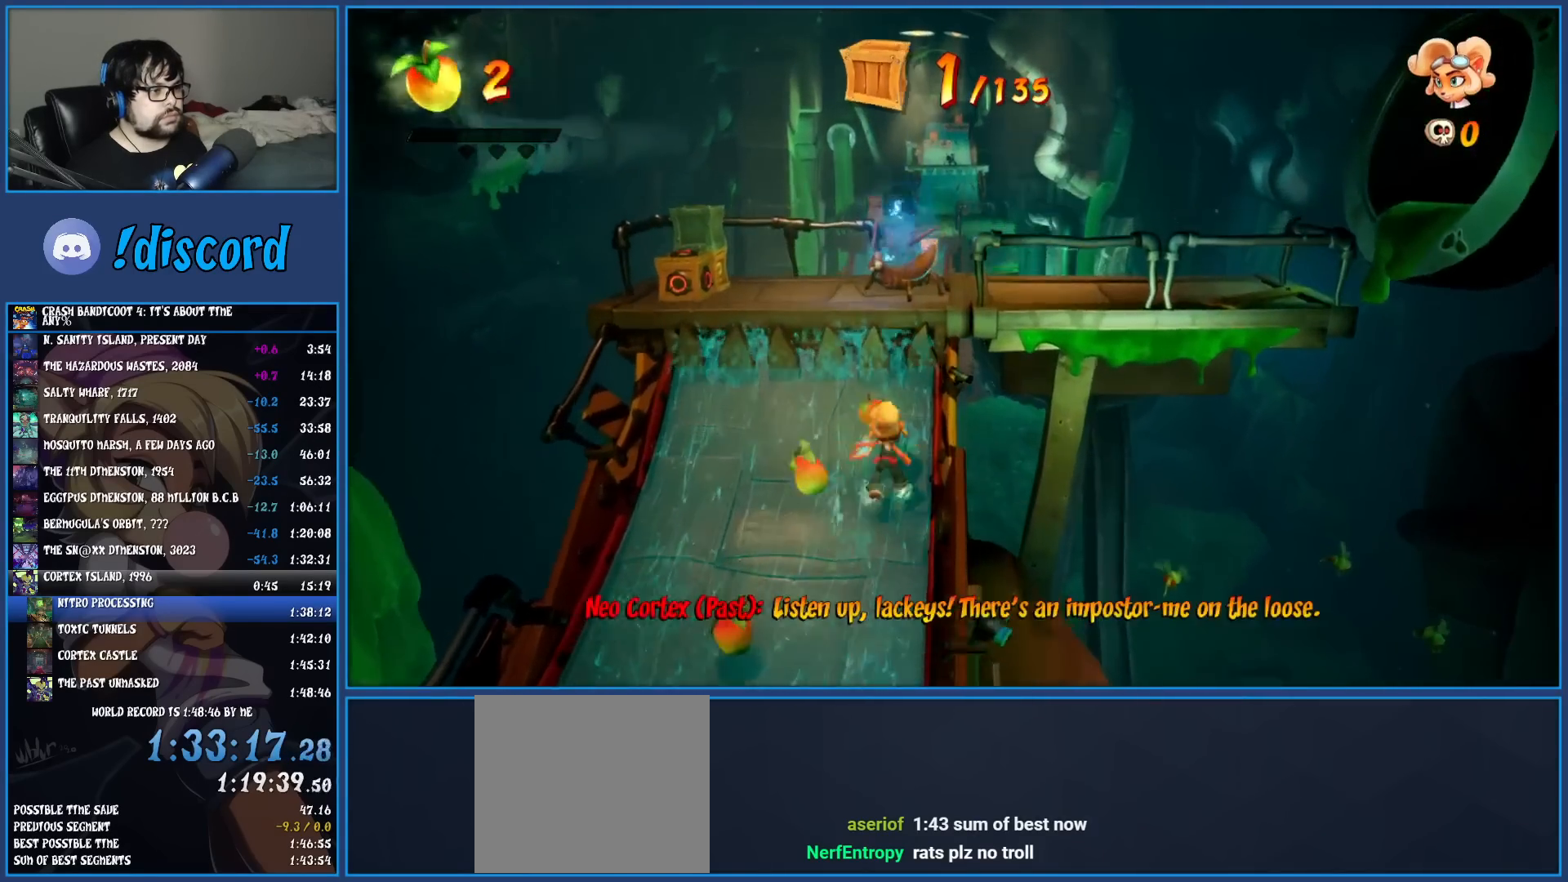
{"buttons": [], "left_stick": "up-right", "events": [[67, "CROSS", "up"], [133, "CROSS", "down"], [250, "CROSS", "up"], [333, "SQUARE", "down"], [450, "left_stick", "up-right"], [483, "SQUARE", "up"]]}
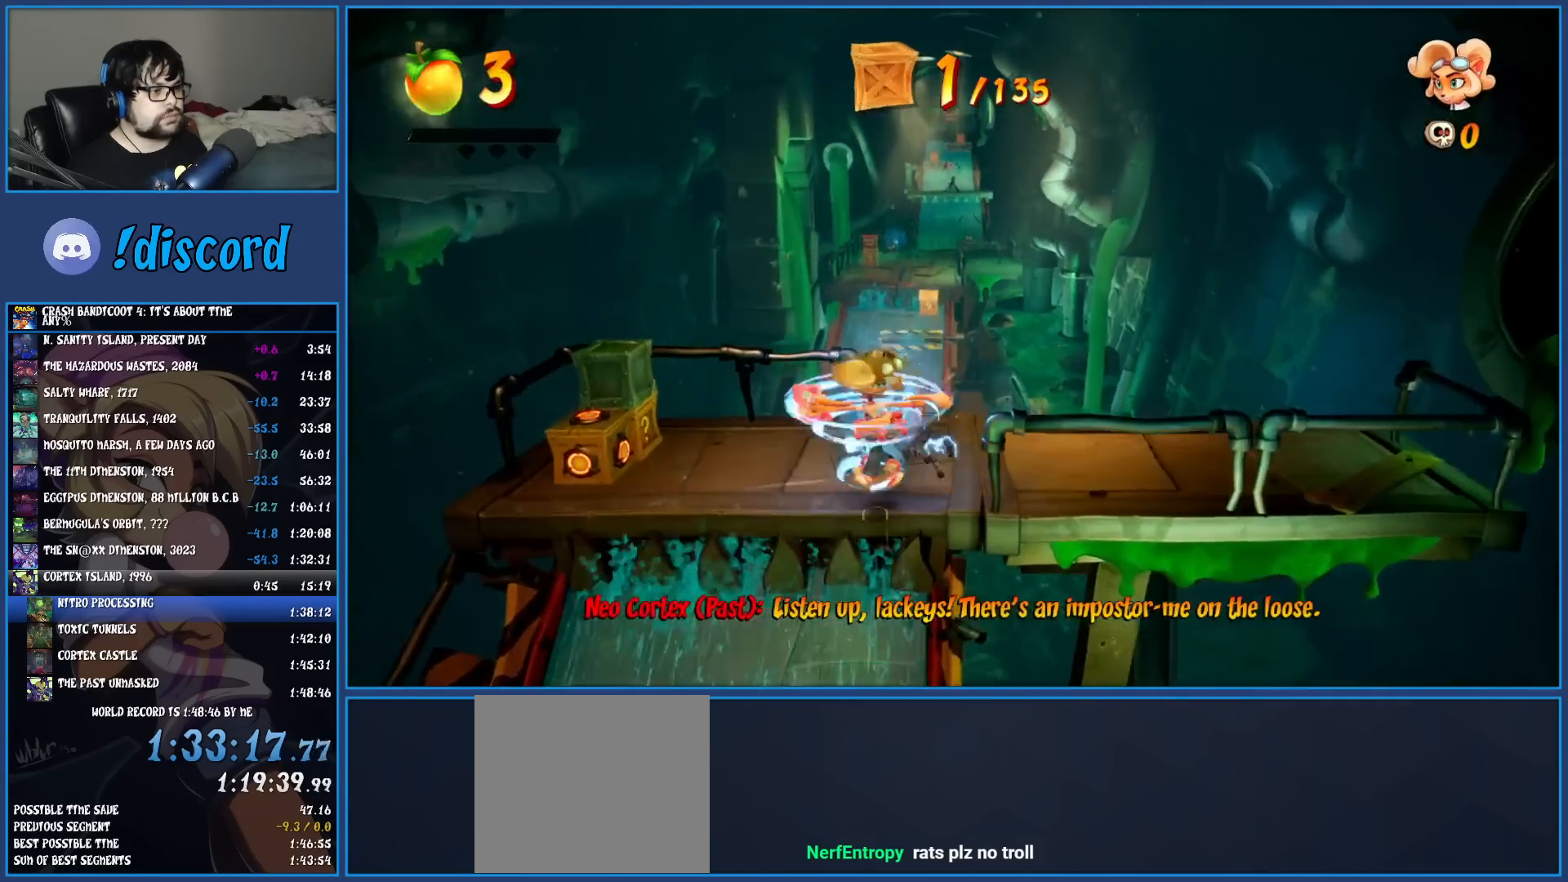
{"buttons": ["SQUARE"], "left_stick": "up", "events": [[217, "R1", "down"], [283, "left_stick", "up"], [367, "R1", "up"], [433, "SQUARE", "down"]]}
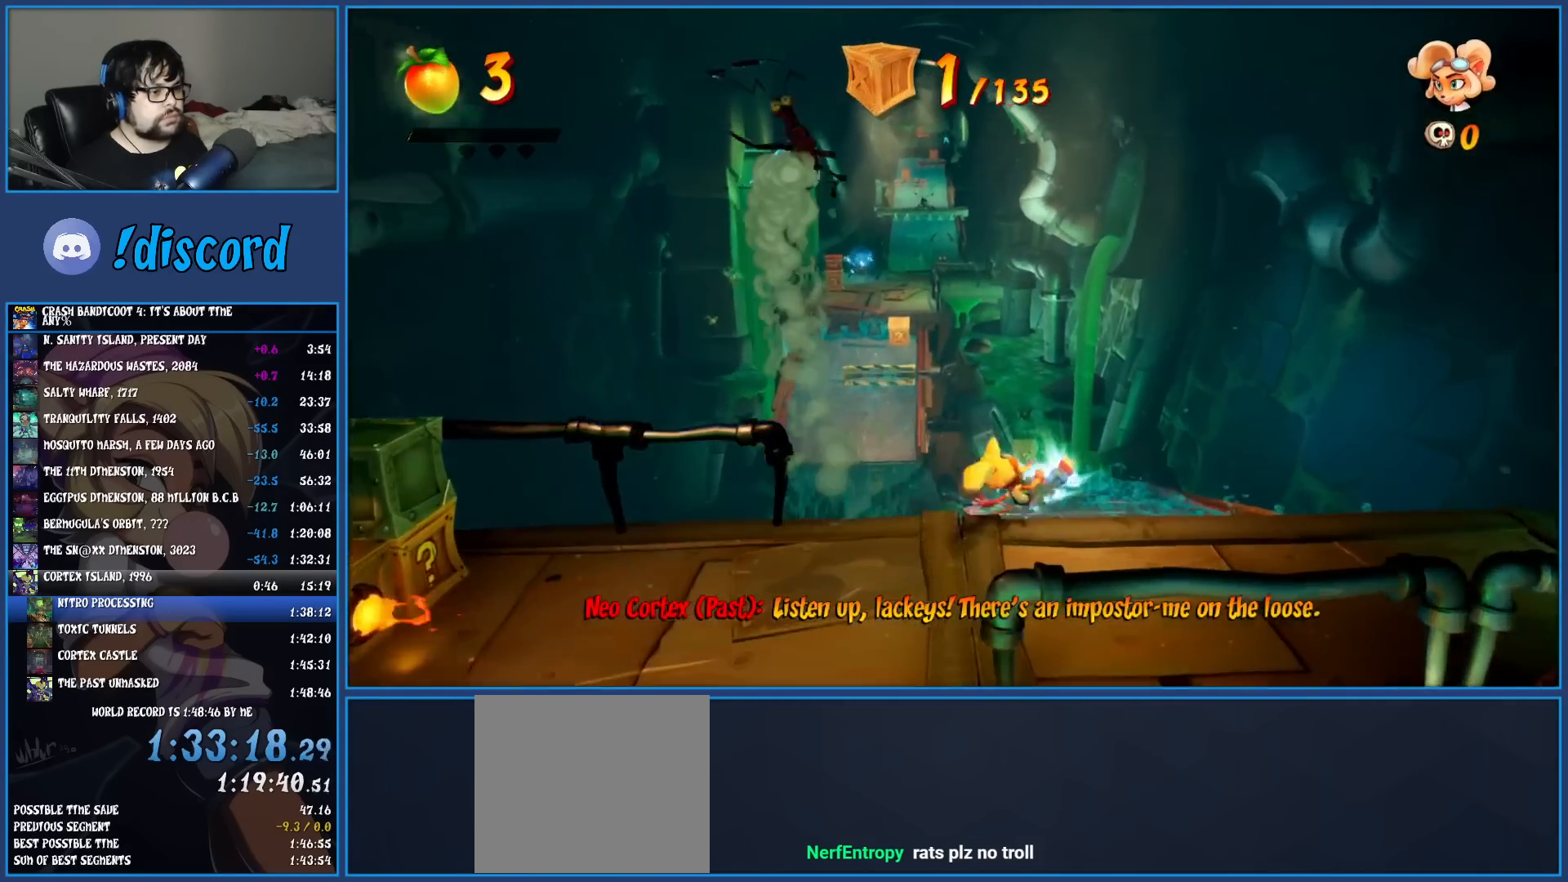
{"buttons": ["R1"], "left_stick": "up", "events": [[100, "SQUARE", "up"], [450, "R1", "down"]]}
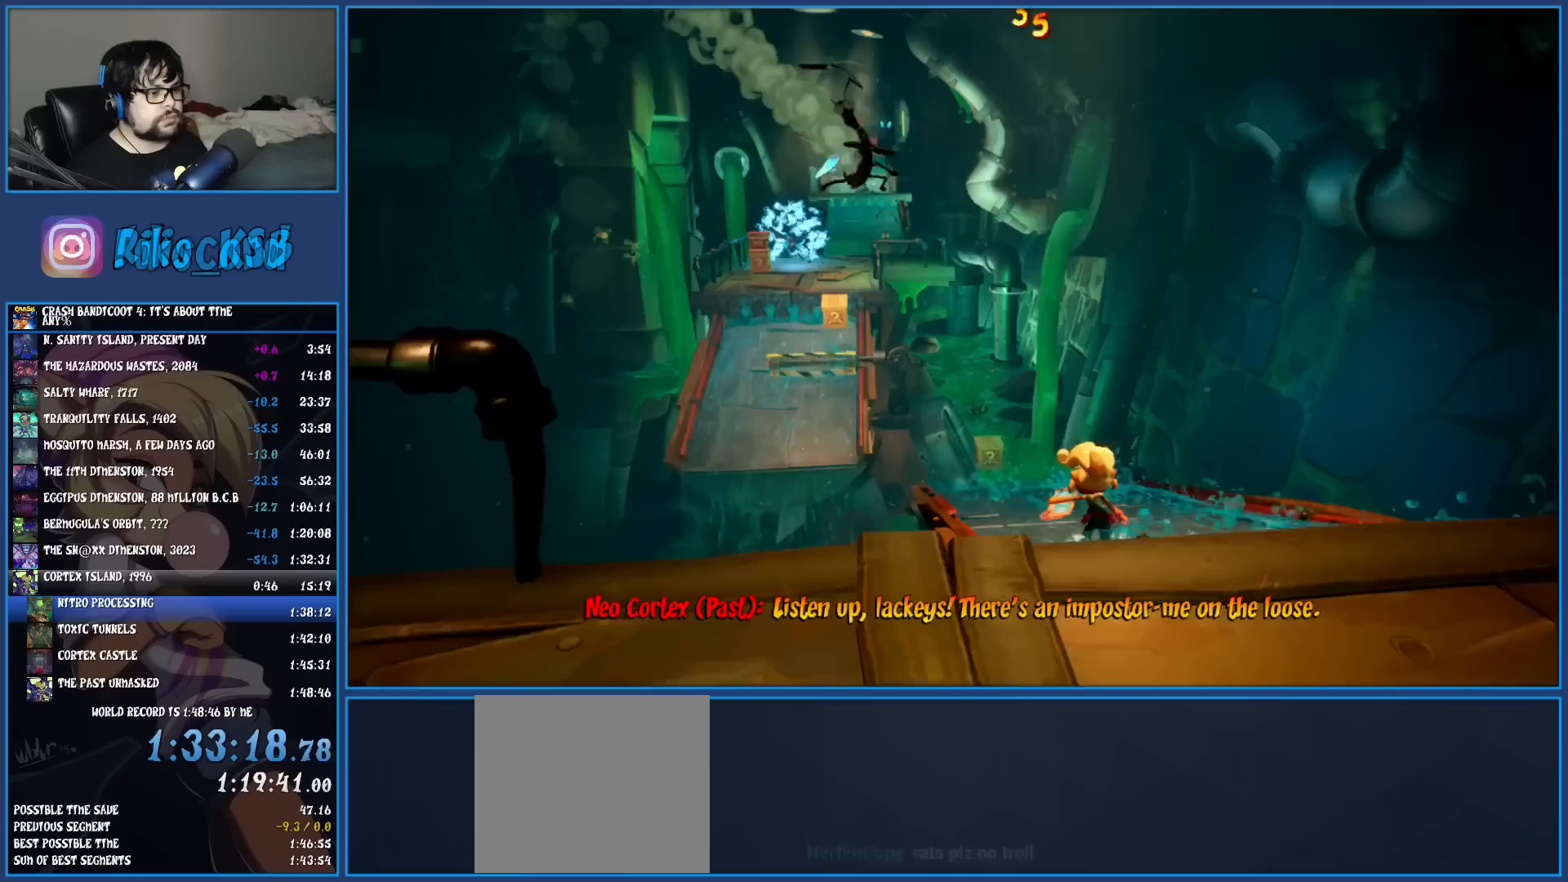
{"buttons": ["R1"], "left_stick": "up-left", "events": [[83, "R1", "up"], [133, "SQUARE", "down"], [300, "left_stick", "up-left"], [317, "SQUARE", "up"], [500, "R1", "down"]]}
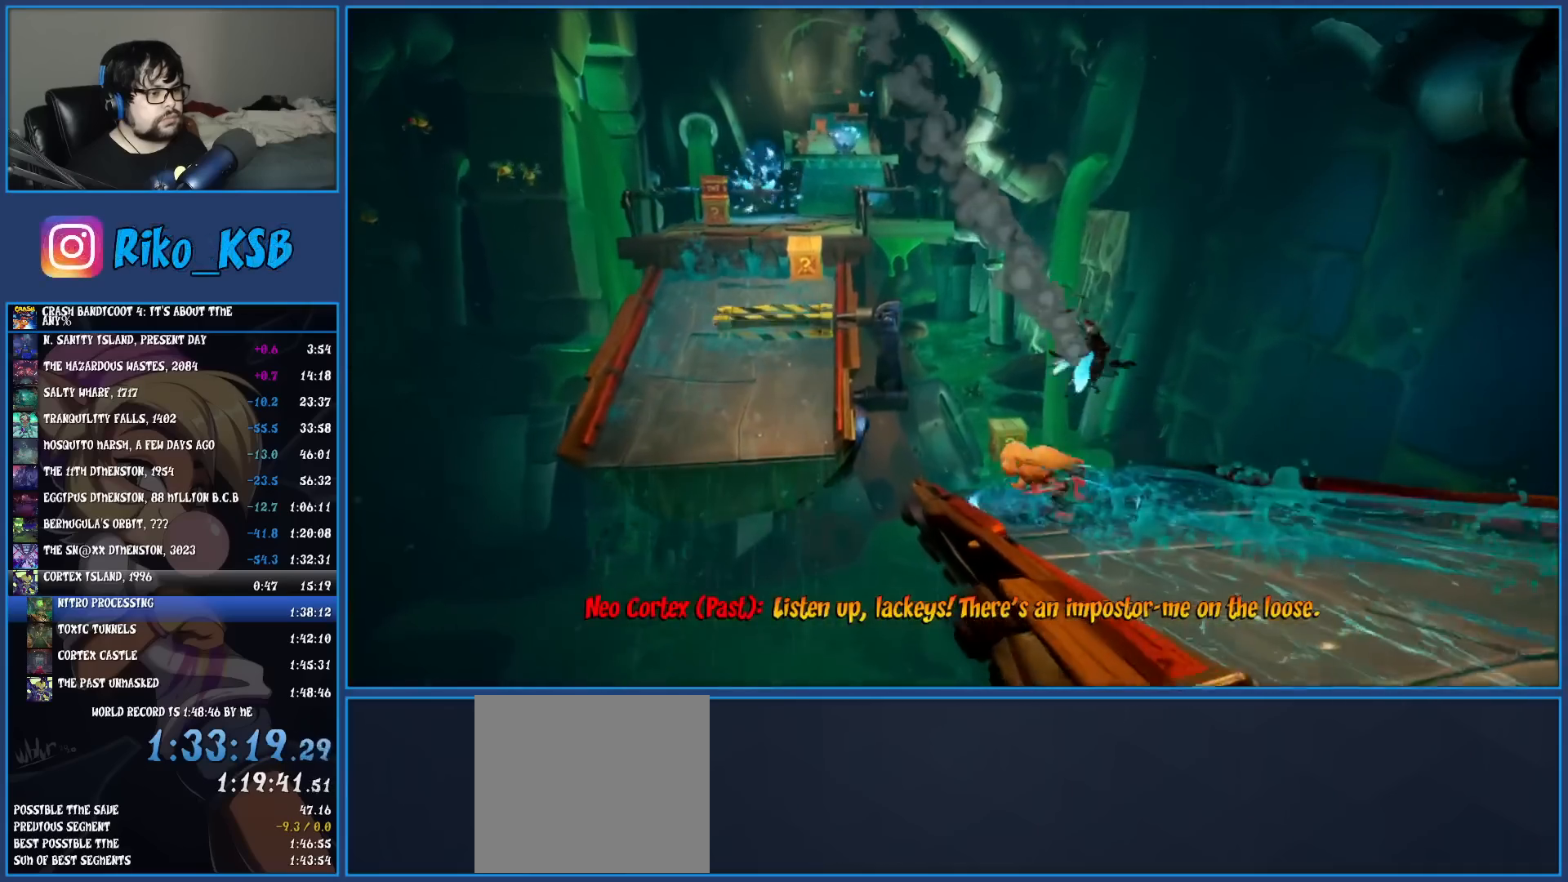
{"buttons": [], "left_stick": "up-left", "events": [[117, "R1", "up"], [183, "SQUARE", "down"], [217, "CROSS", "down"], [433, "CROSS", "up"], [433, "SQUARE", "up"]]}
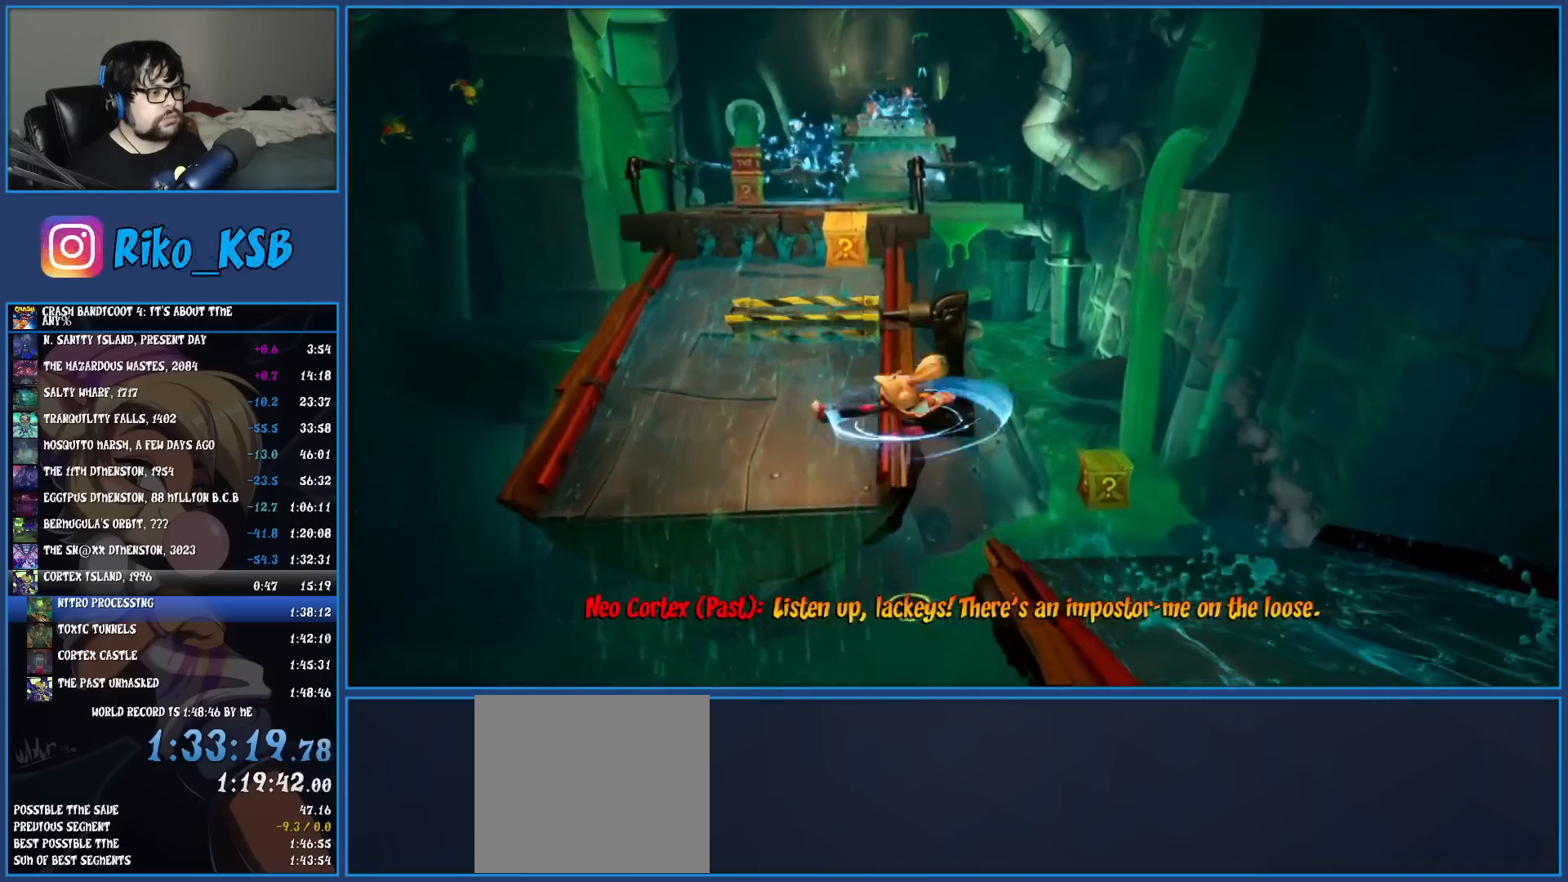
{"buttons": ["CROSS"], "left_stick": "up-left", "events": [[500, "CROSS", "down"]]}
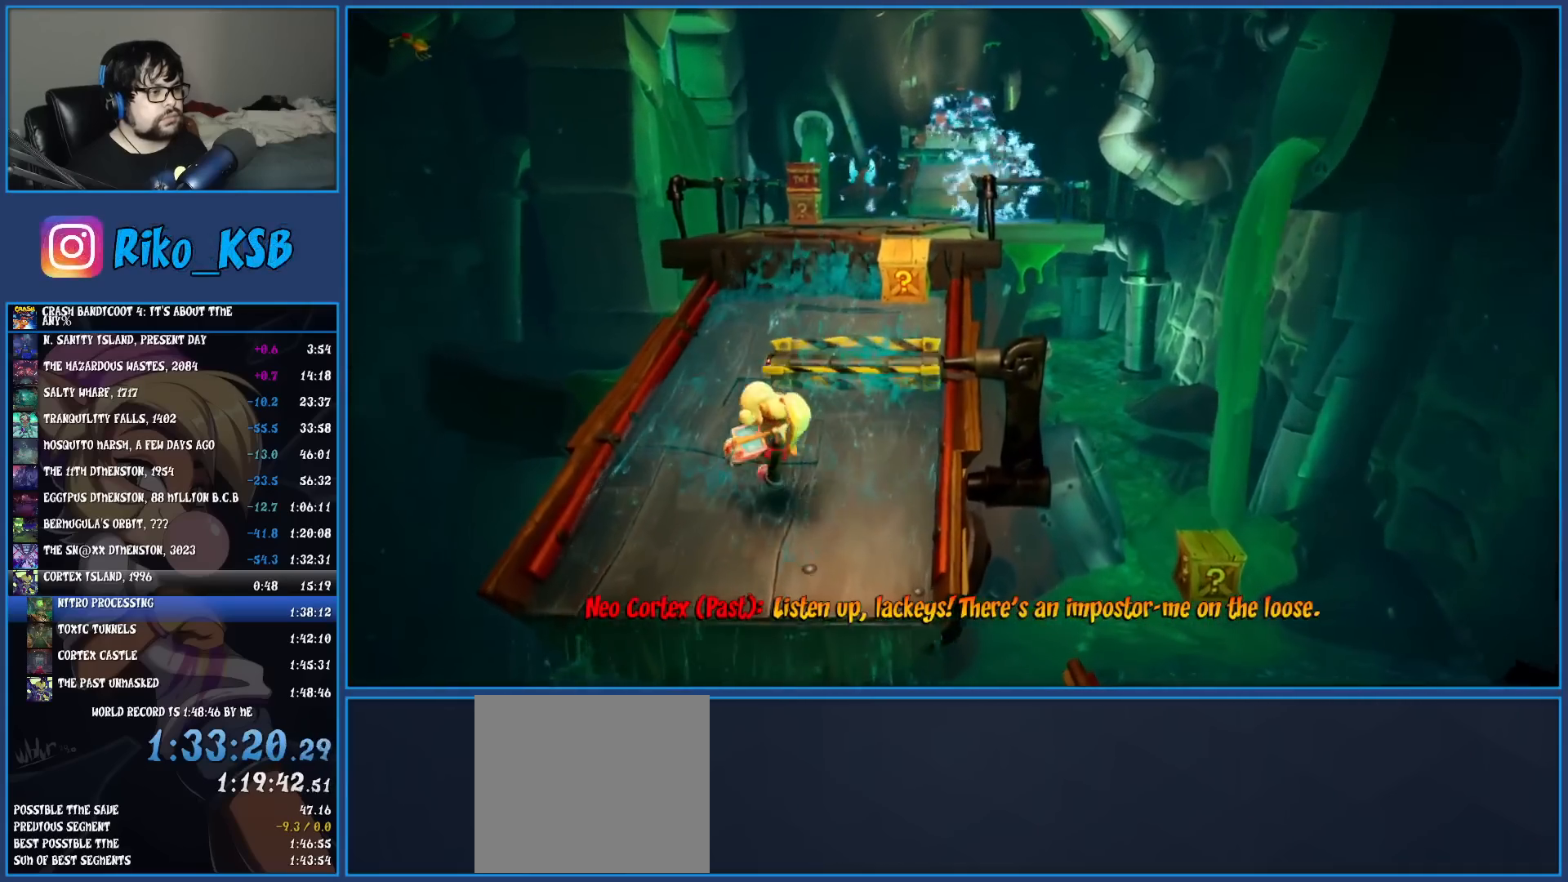
{"buttons": [], "left_stick": "up-right", "events": [[67, "left_stick", "up"], [217, "CROSS", "up"], [317, "left_stick", "up-right"]]}
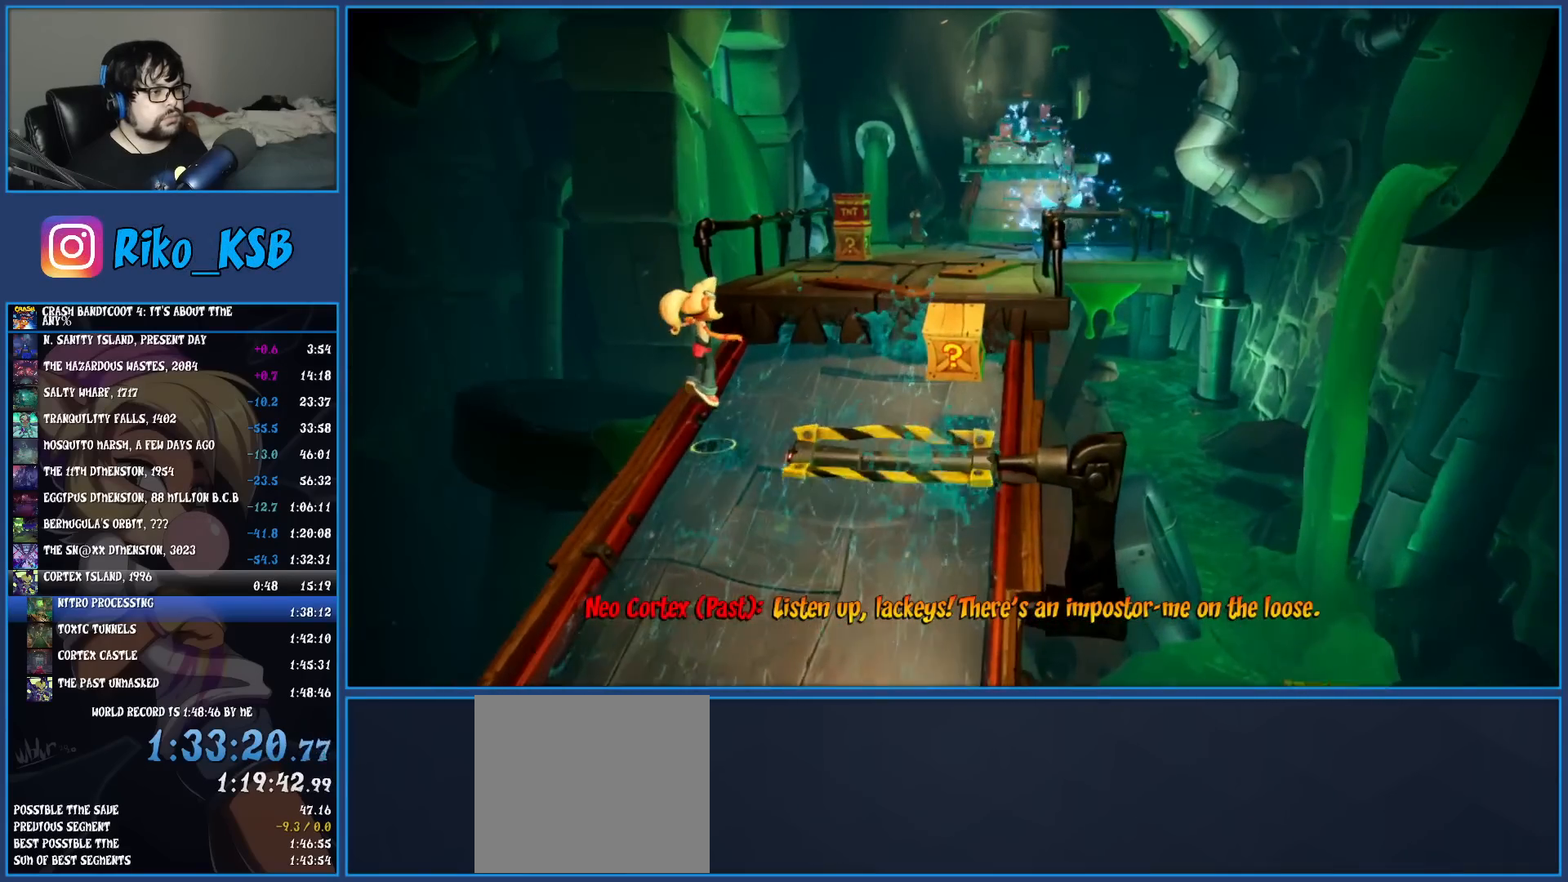
{"buttons": ["CROSS"], "left_stick": "up-right", "events": [[183, "CROSS", "down"]]}
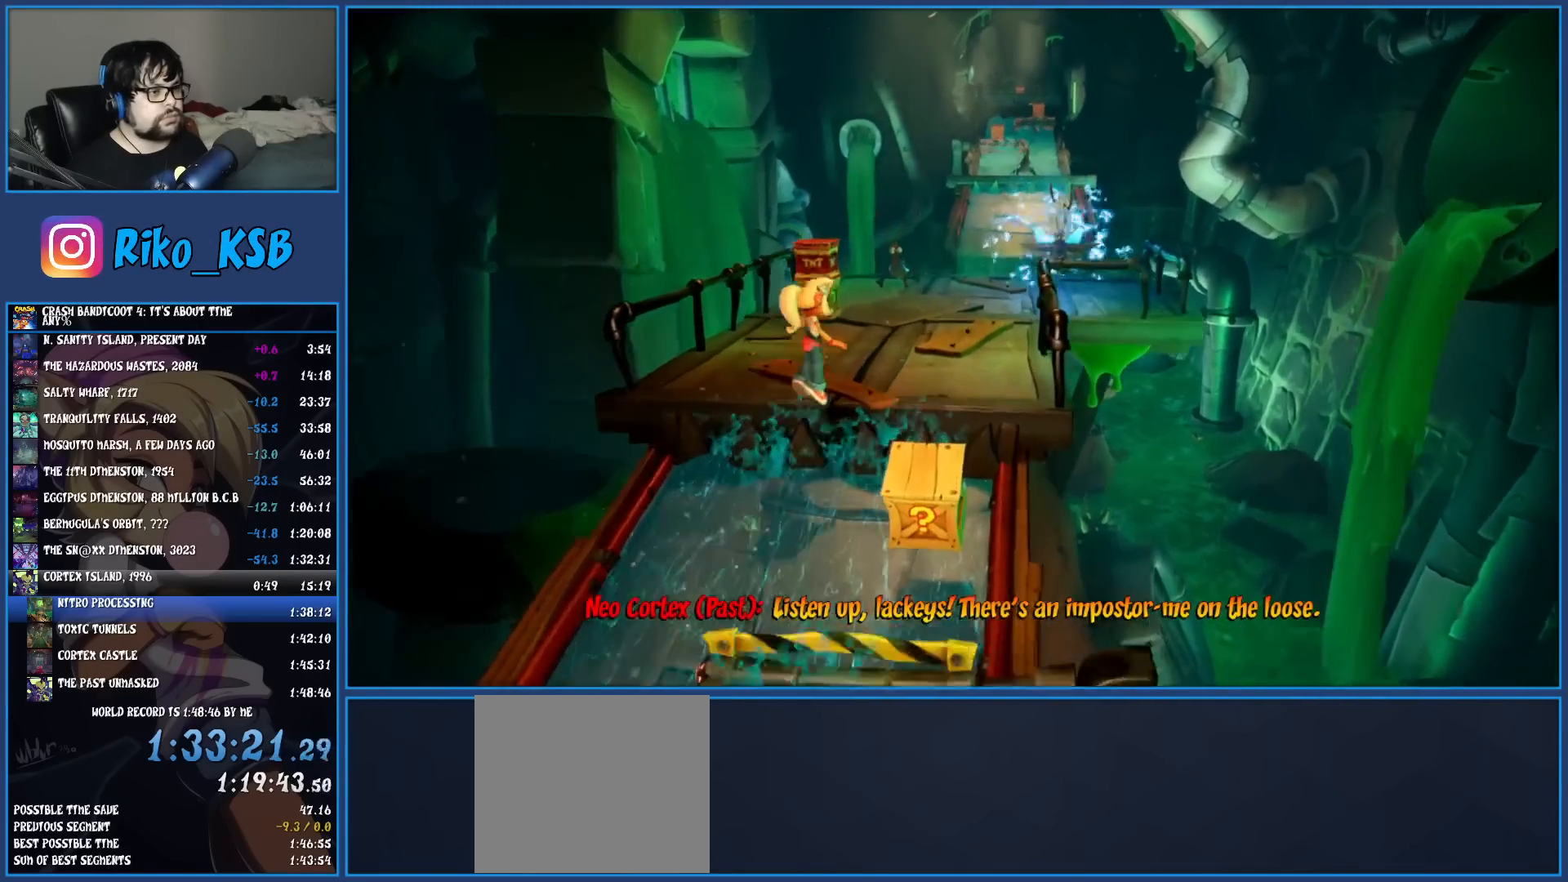
{"buttons": ["SQUARE"], "left_stick": "up", "events": [[17, "CROSS", "up"], [267, "left_stick", "up"], [283, "R1", "down"], [417, "R1", "up"], [483, "SQUARE", "down"]]}